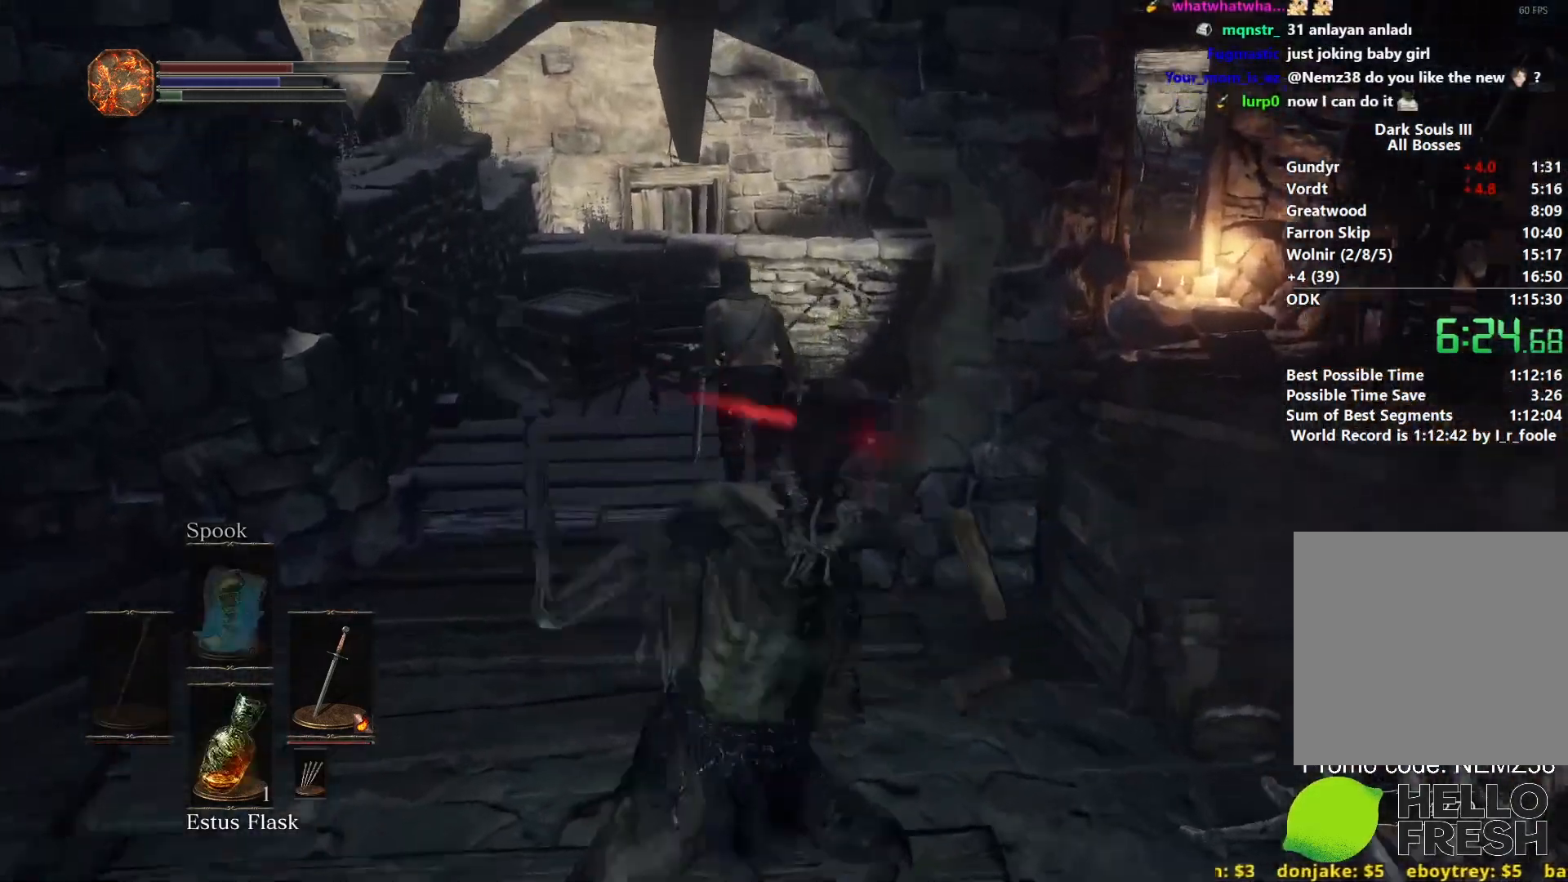
Gameplay with a controller (Xbox layout); each line is a JSON object with the inputs held at the frame after it. "events" lists button and stick changes between this image and that frame as [ms after this image, input, new state], when the widget could be followed in between.
{"buttons": [], "left_stick": "up", "right_stick": "down-right", "events": [[183, "B", "up"]]}
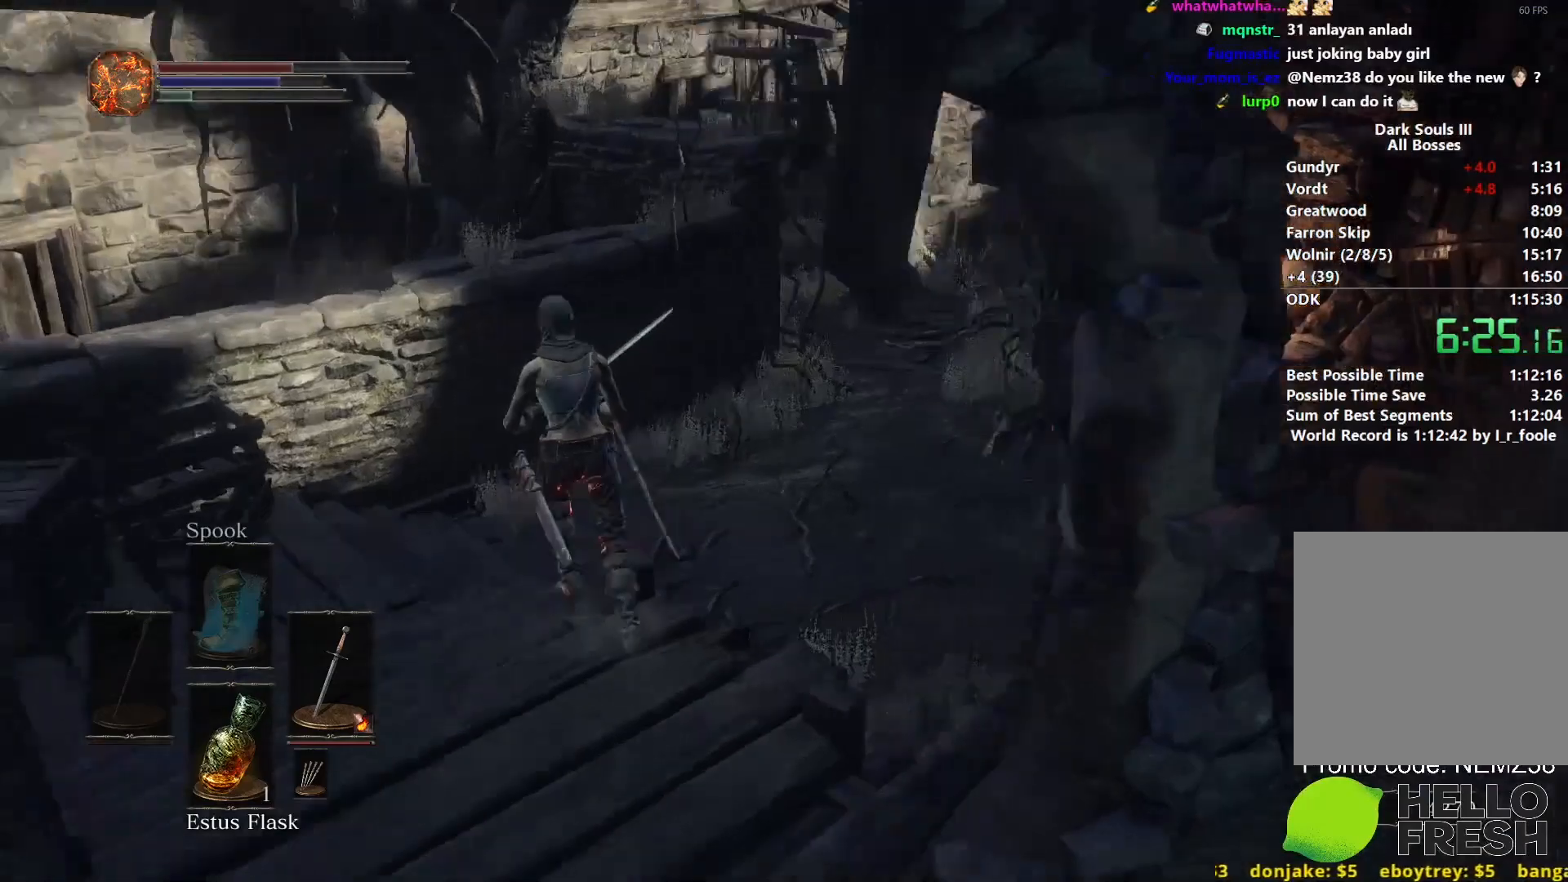
{"buttons": [], "left_stick": "up", "right_stick": "center", "events": [[233, "right_stick", "center"]]}
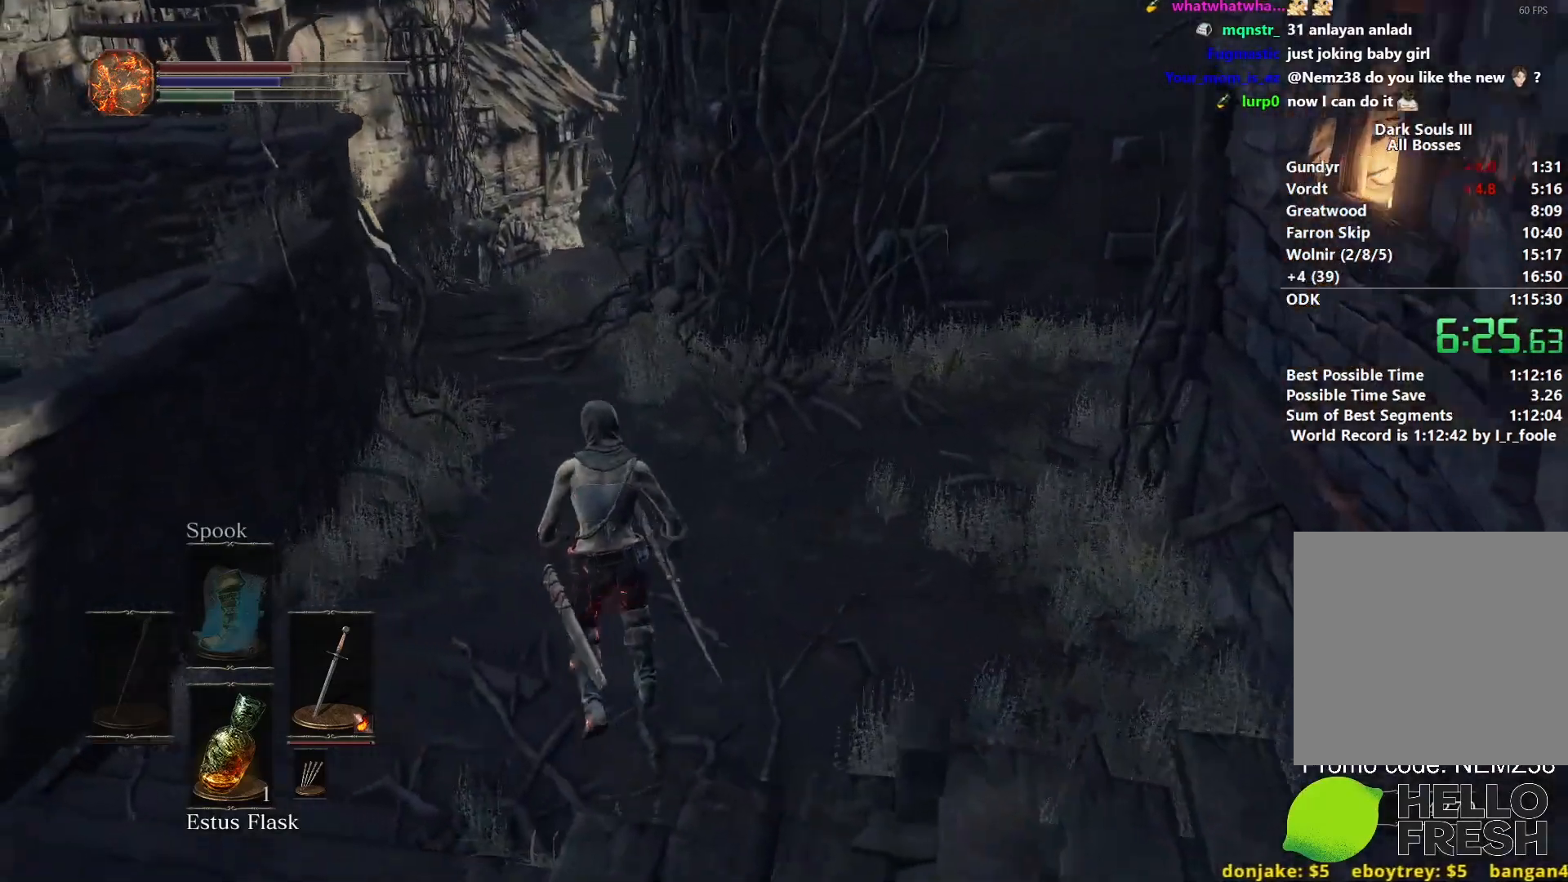
{"buttons": ["B"], "left_stick": "up", "right_stick": "center", "events": [[483, "B", "down"]]}
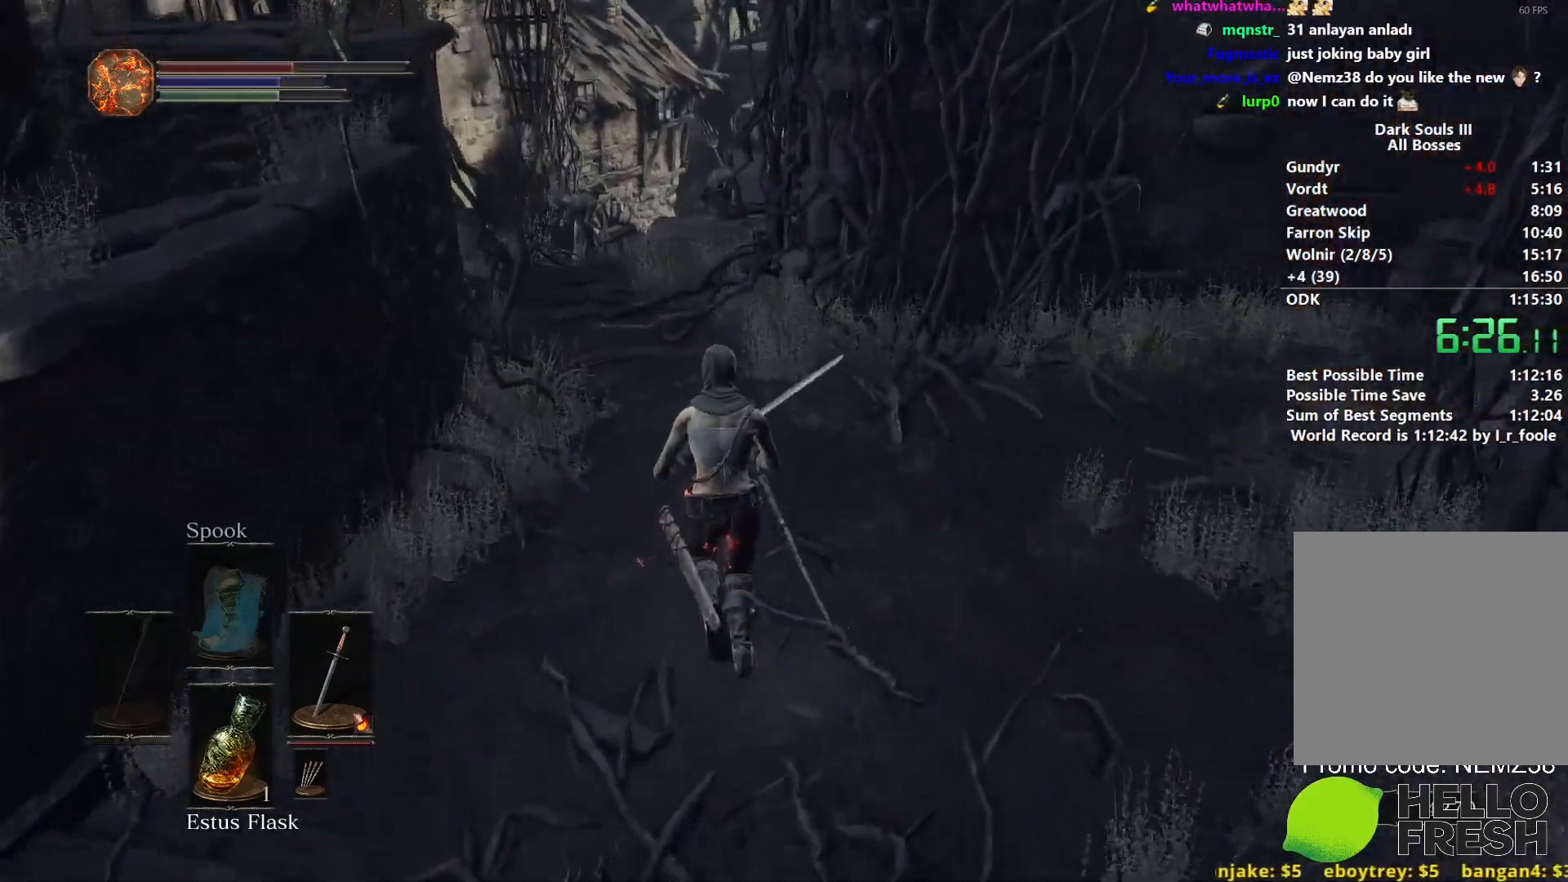
{"buttons": ["B"], "left_stick": "up", "right_stick": "center", "events": []}
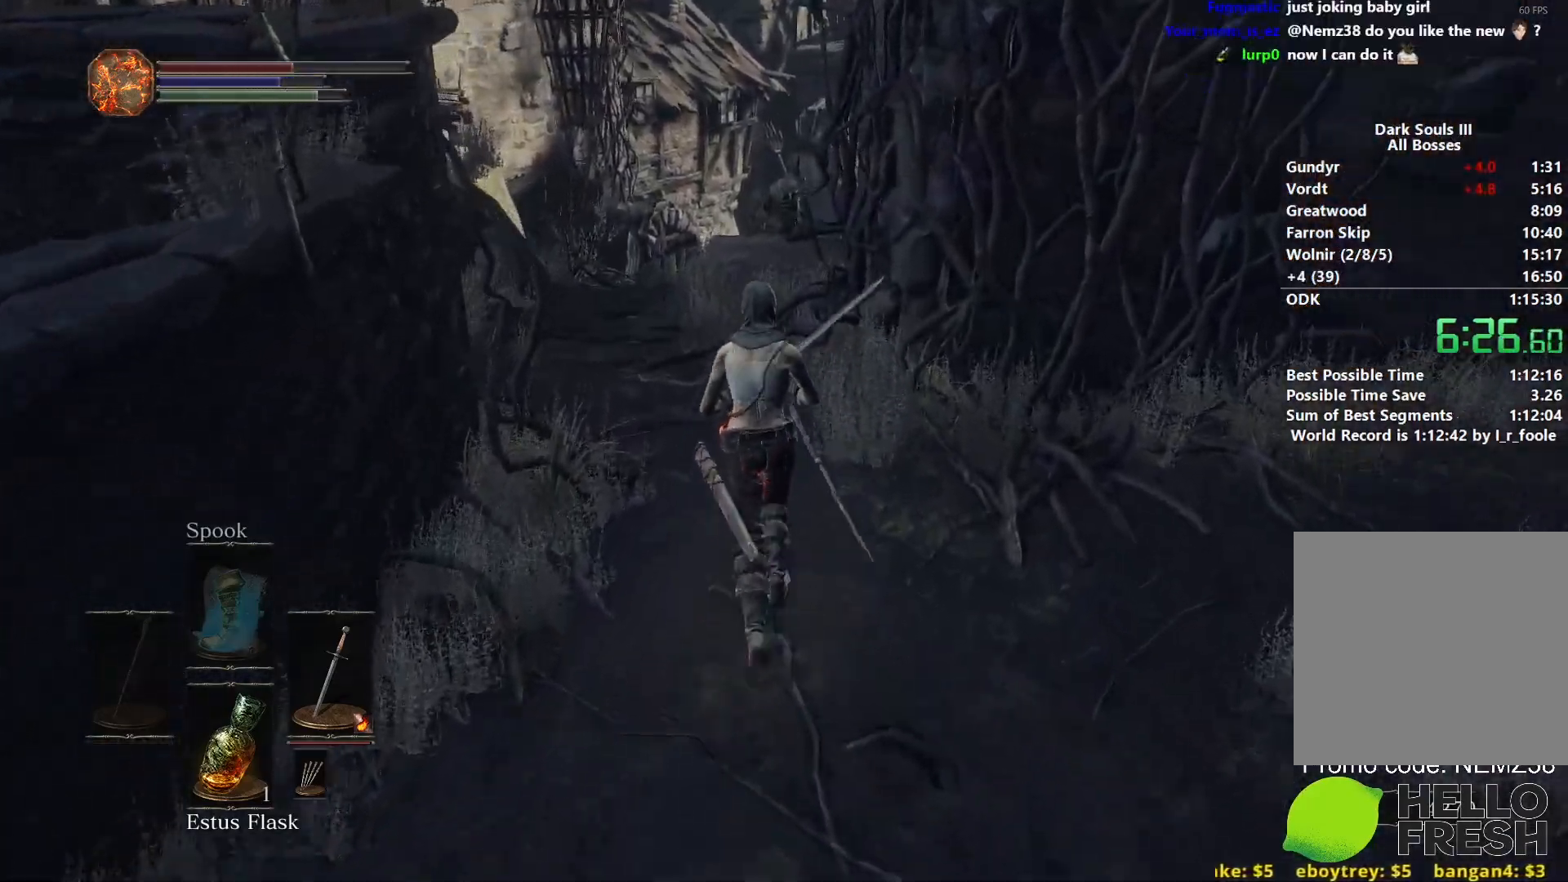
{"buttons": ["B"], "left_stick": "up", "right_stick": "center", "events": []}
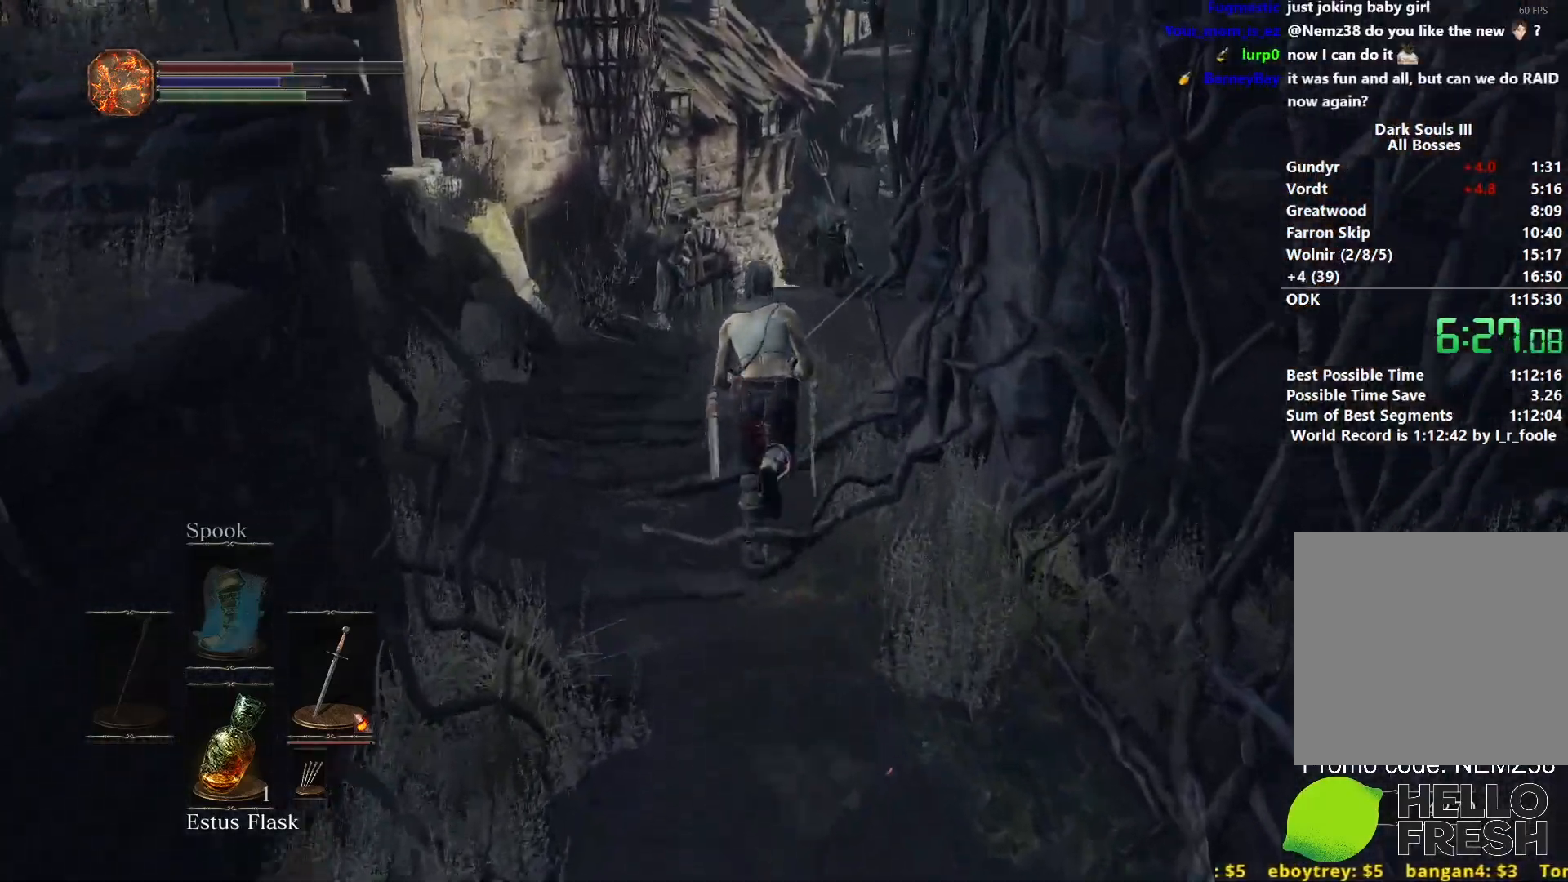
{"buttons": ["B"], "left_stick": "up", "right_stick": "center", "events": []}
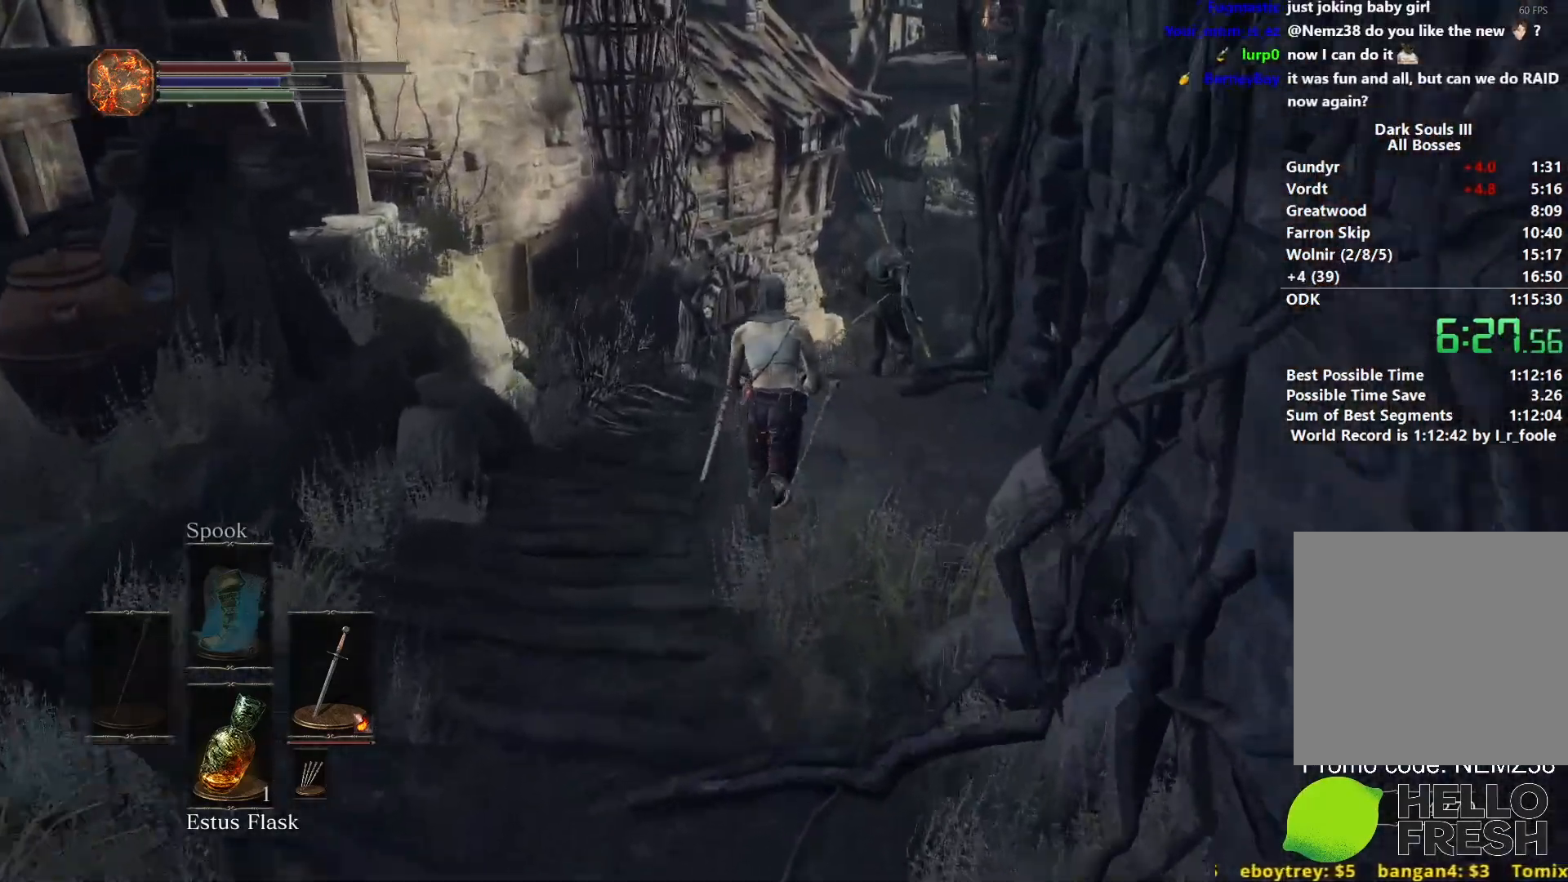
{"buttons": ["B"], "left_stick": "up", "right_stick": "center", "events": []}
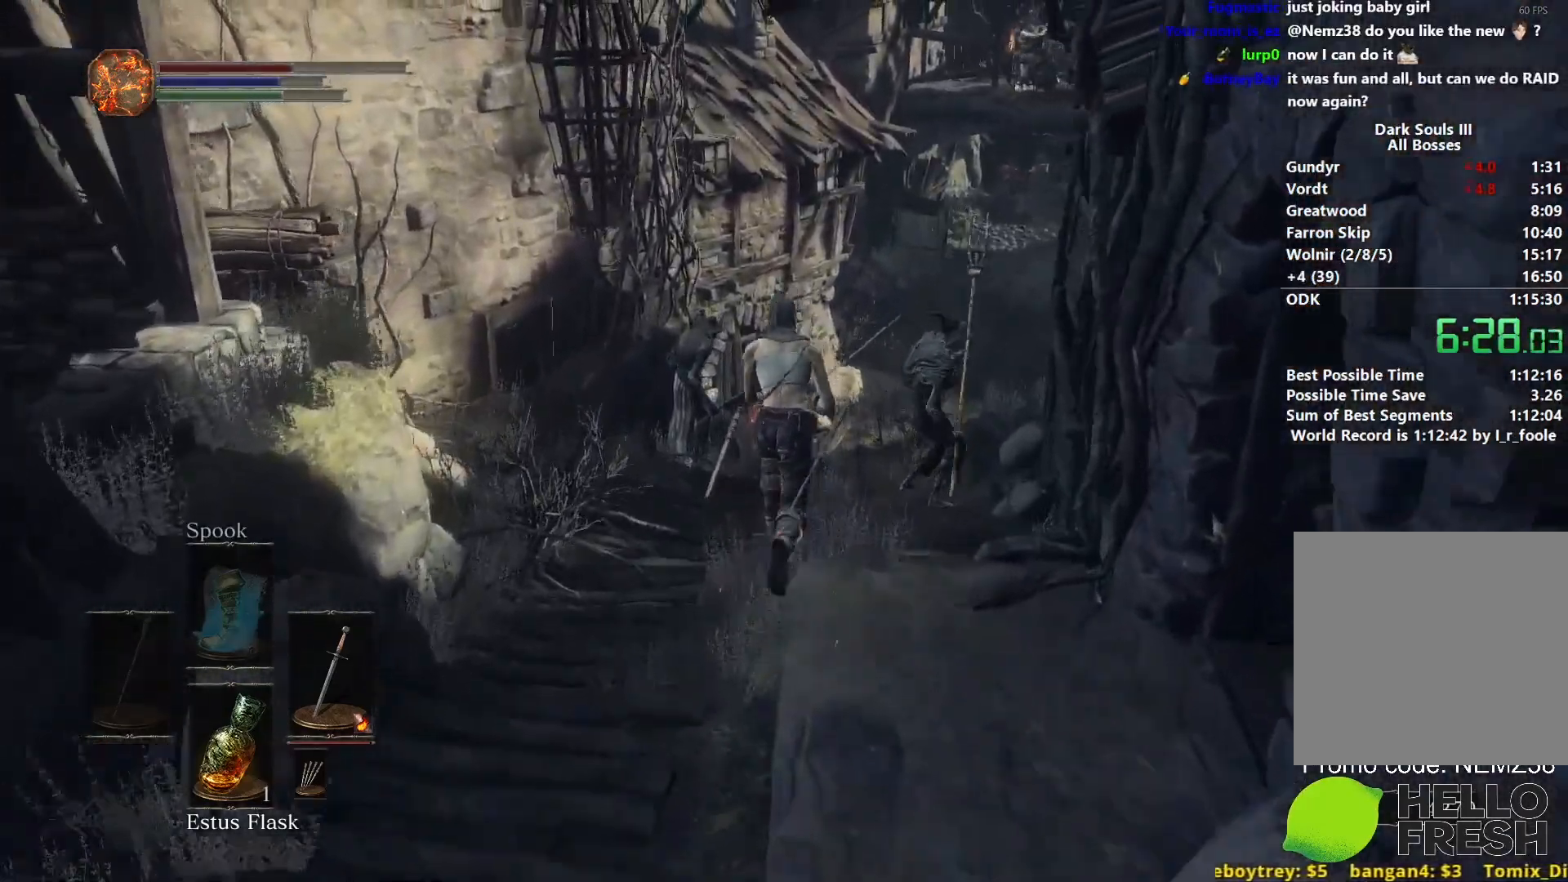
{"buttons": ["B"], "left_stick": "up", "right_stick": "down-right", "events": [[100, "right_stick", "down-right"]]}
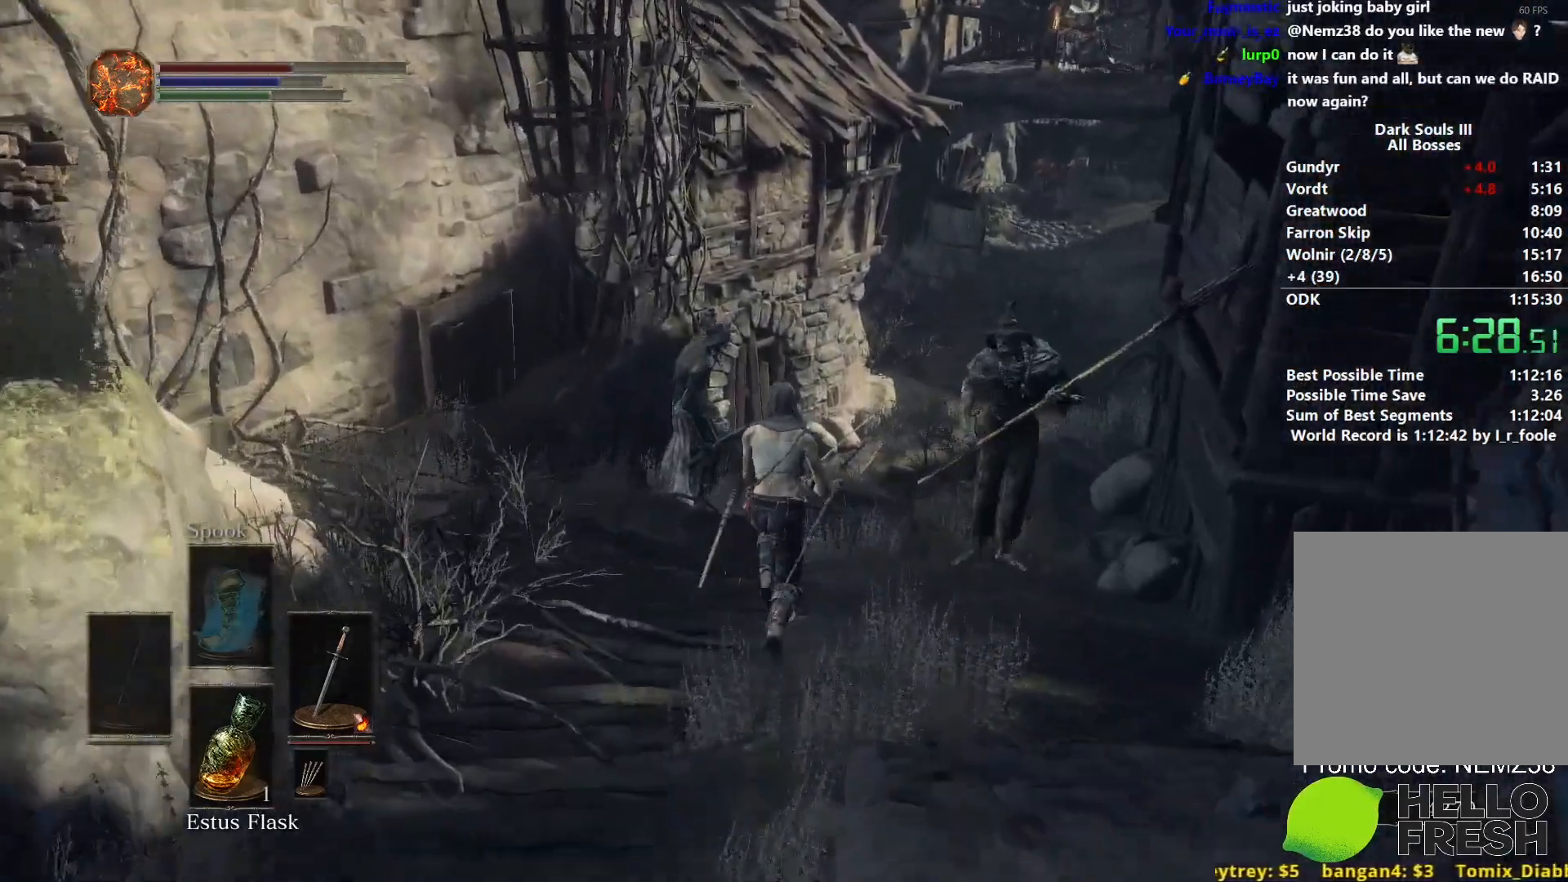
{"buttons": ["B"], "left_stick": "up", "right_stick": "down-right", "events": []}
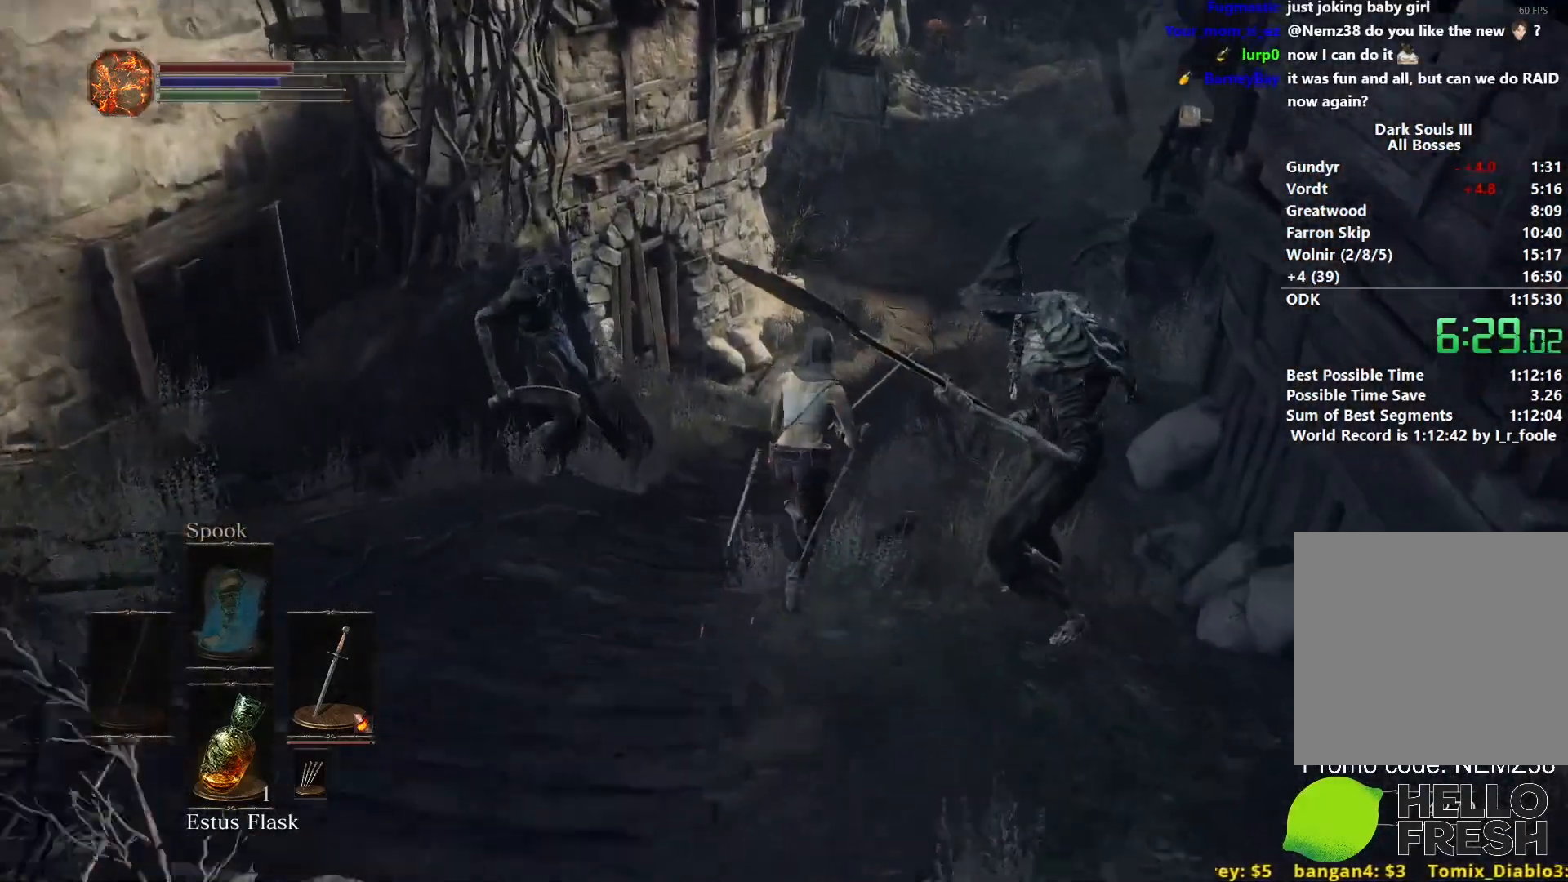
{"buttons": ["B"], "left_stick": "up", "right_stick": "down", "events": [[200, "right_stick", "down"]]}
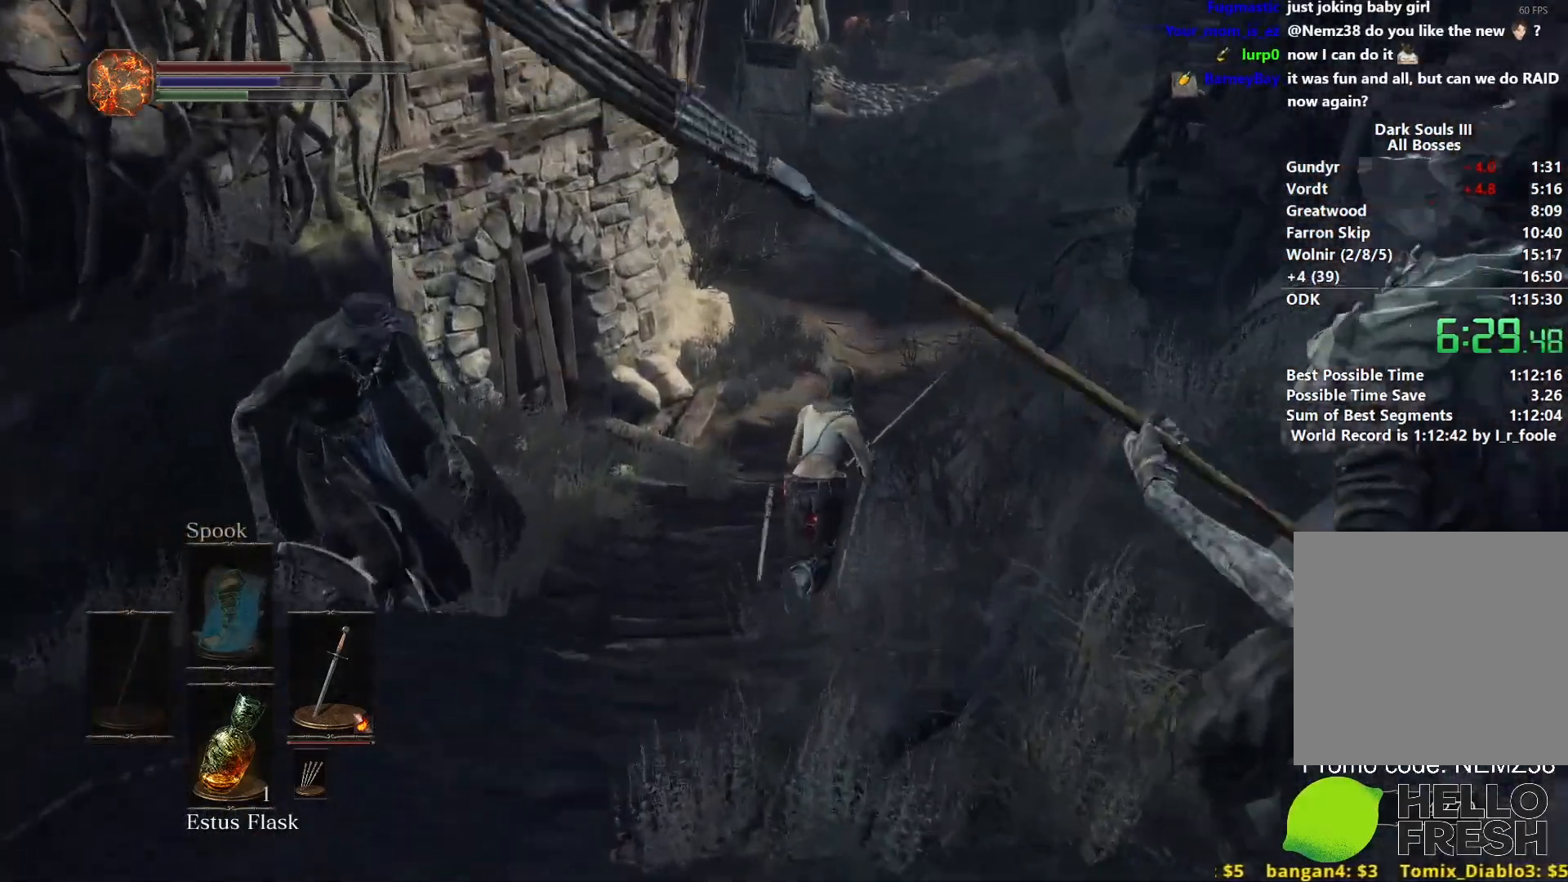
{"buttons": ["B"], "left_stick": "up", "right_stick": "down", "events": []}
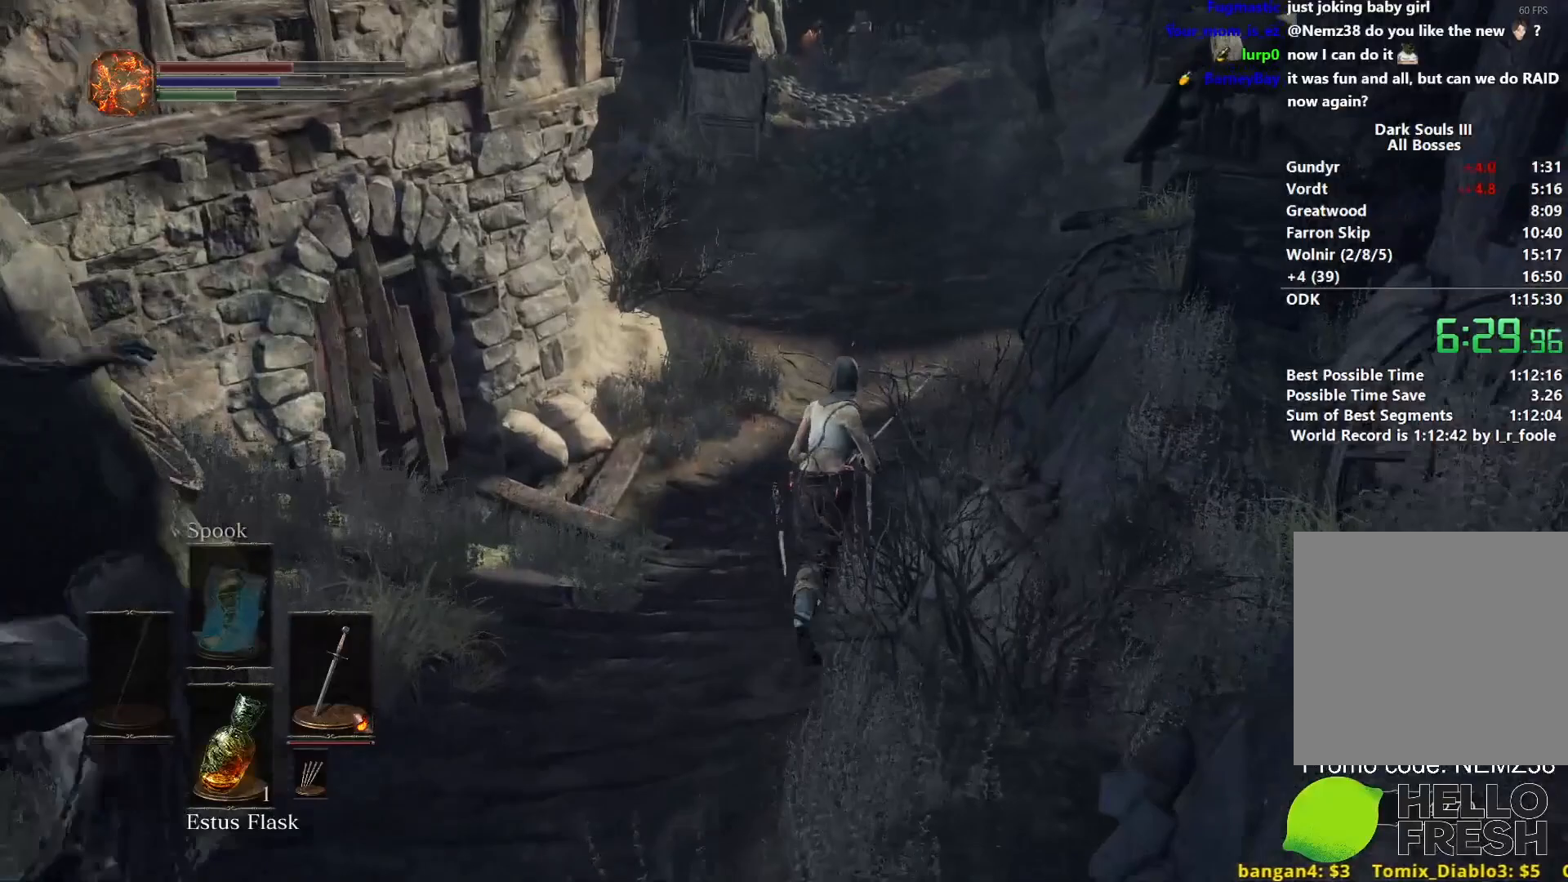
{"buttons": ["B"], "left_stick": "up", "right_stick": "down-left", "events": [[383, "right_stick", "down-left"]]}
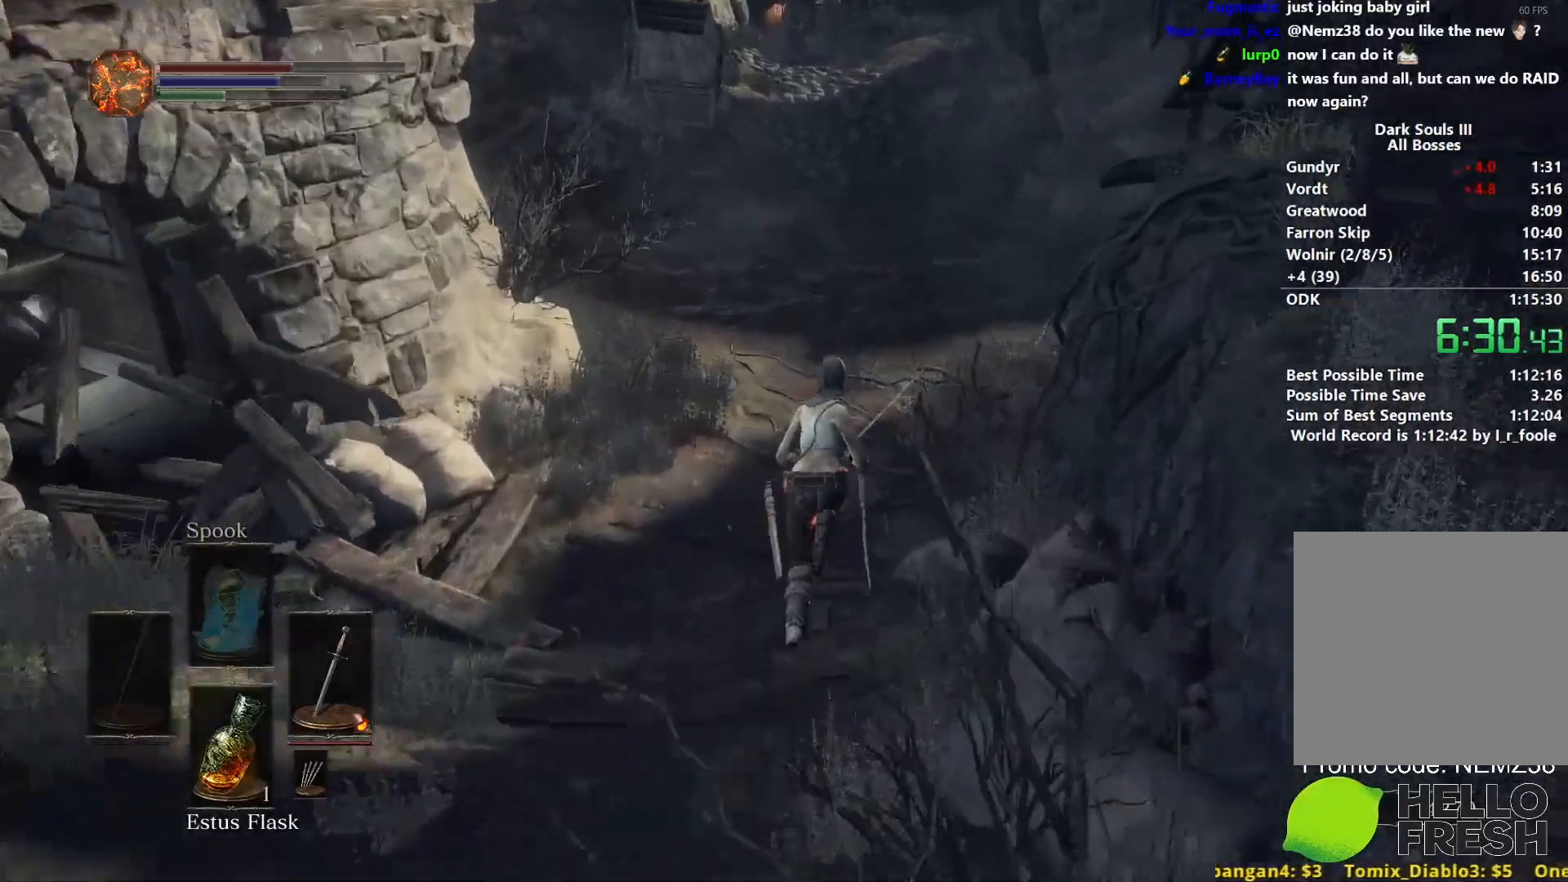
{"buttons": ["B"], "left_stick": "up", "right_stick": "down-left", "events": []}
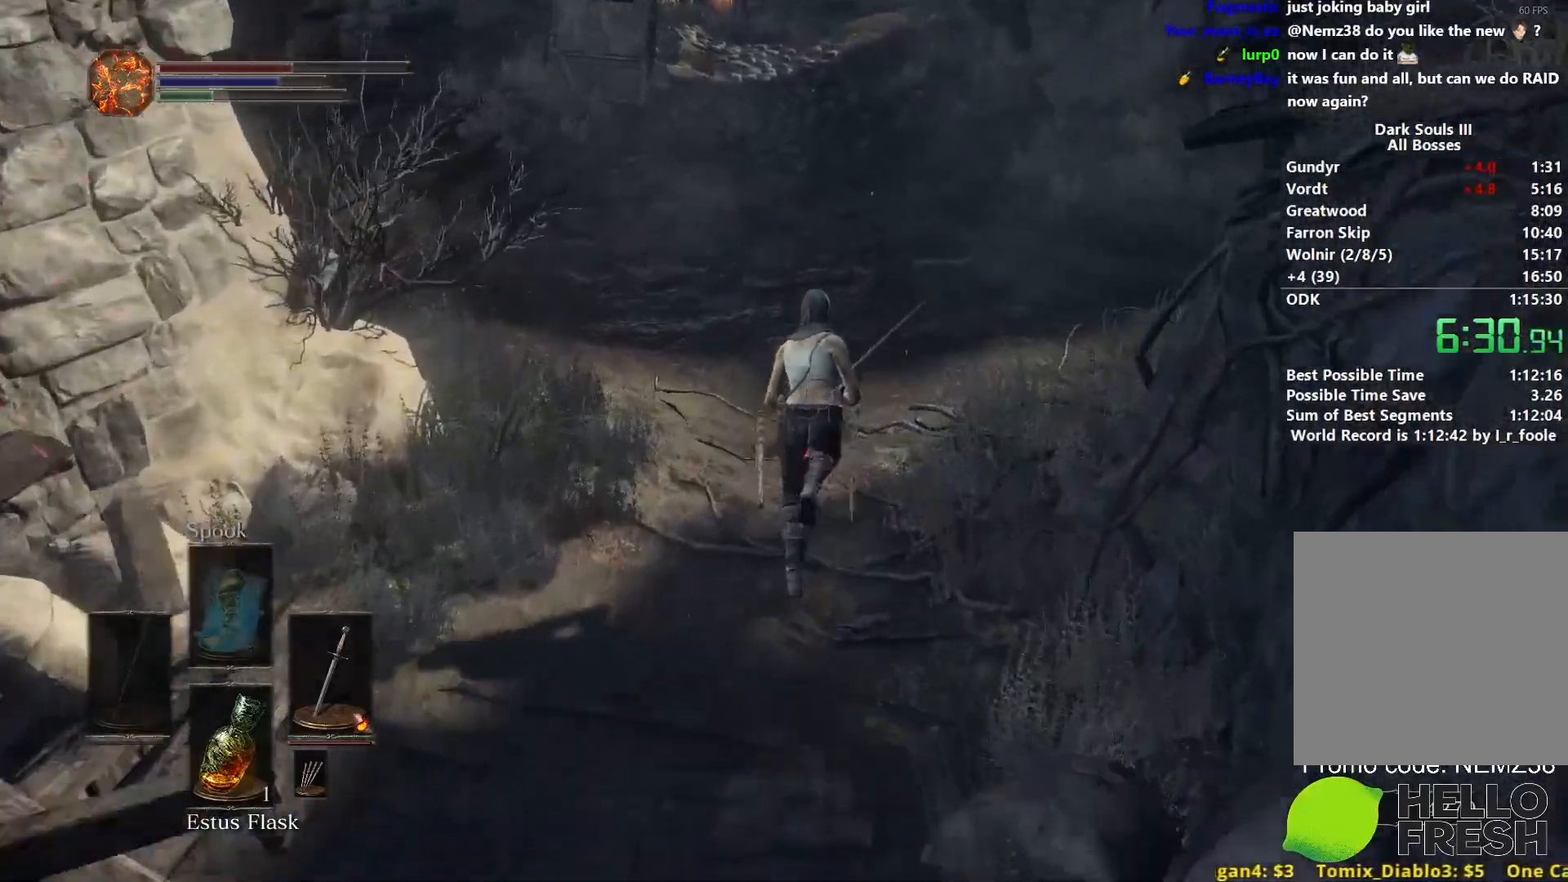
{"buttons": ["B"], "left_stick": "up", "right_stick": "left", "events": [[300, "right_stick", "left"]]}
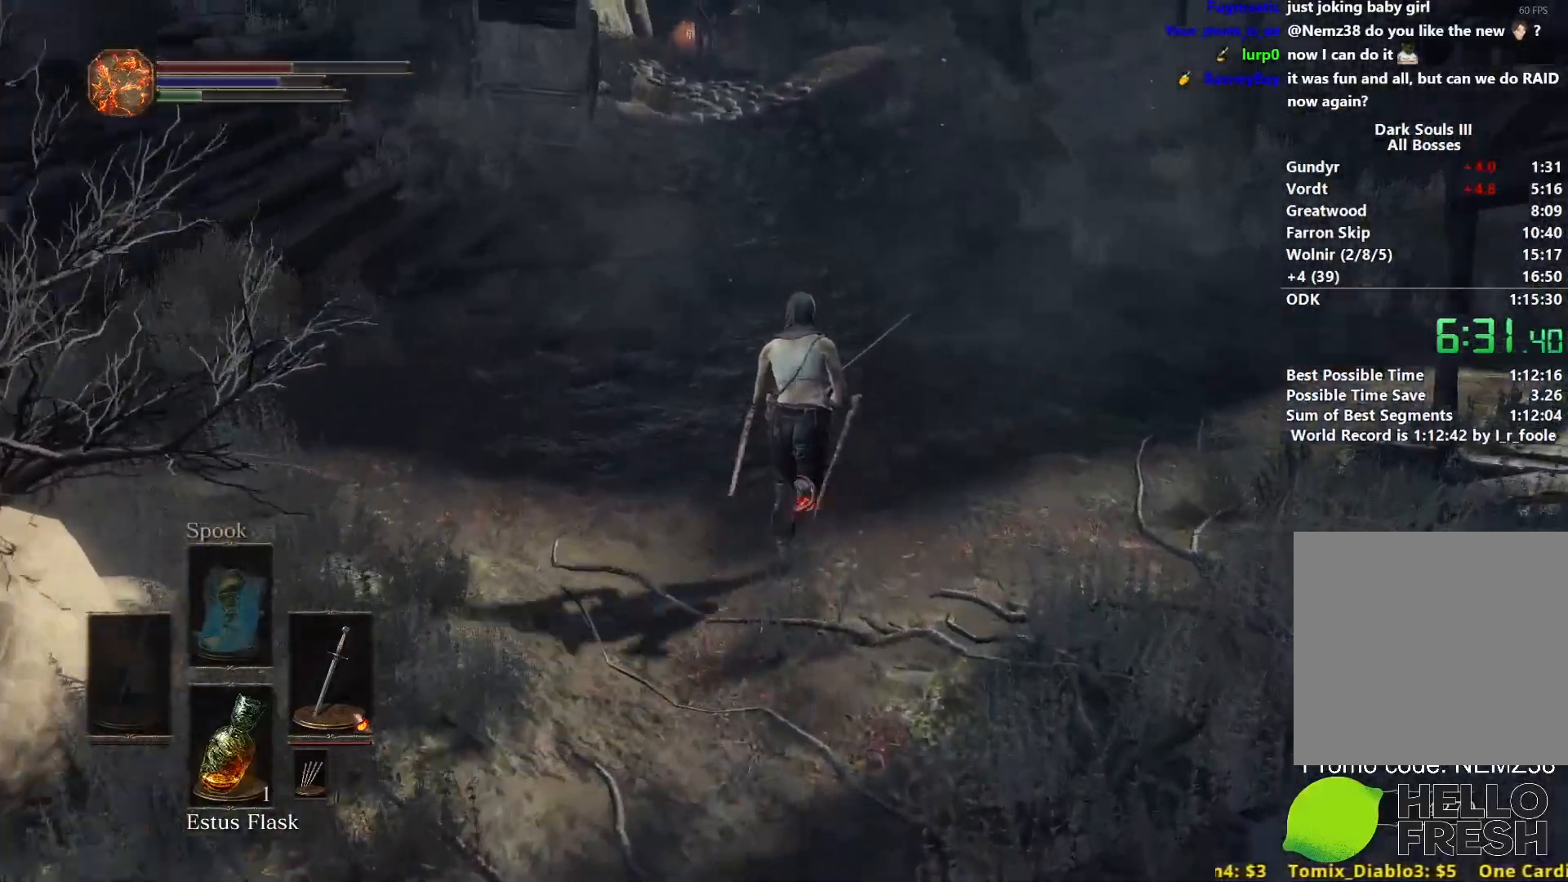
{"buttons": ["B"], "left_stick": "up", "right_stick": "left", "events": []}
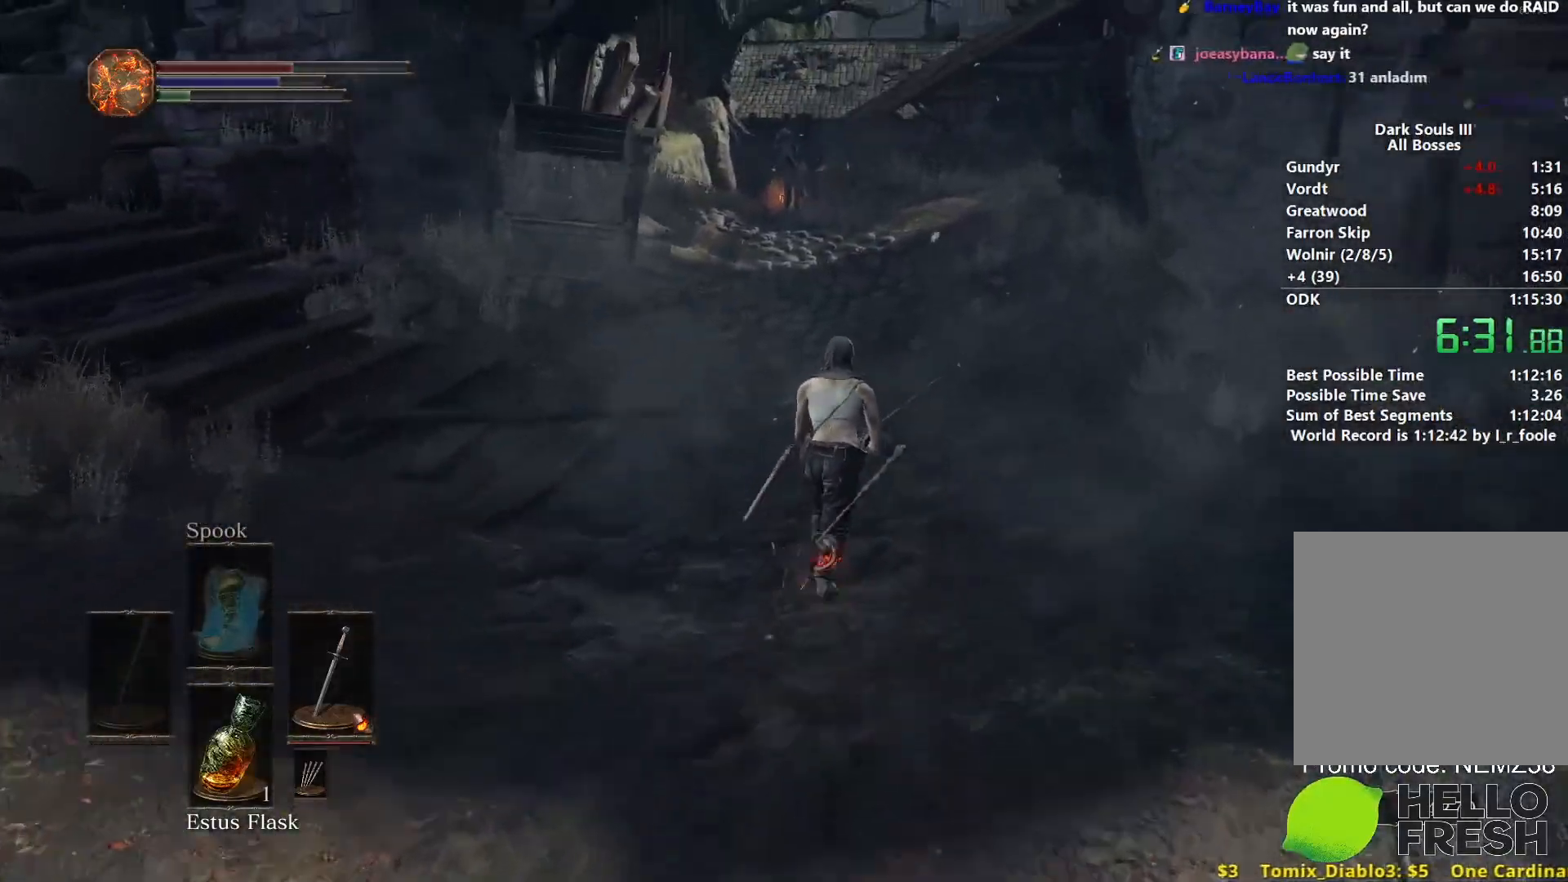
{"buttons": ["B"], "left_stick": "up", "right_stick": "down-left", "events": [[67, "right_stick", "down-left"]]}
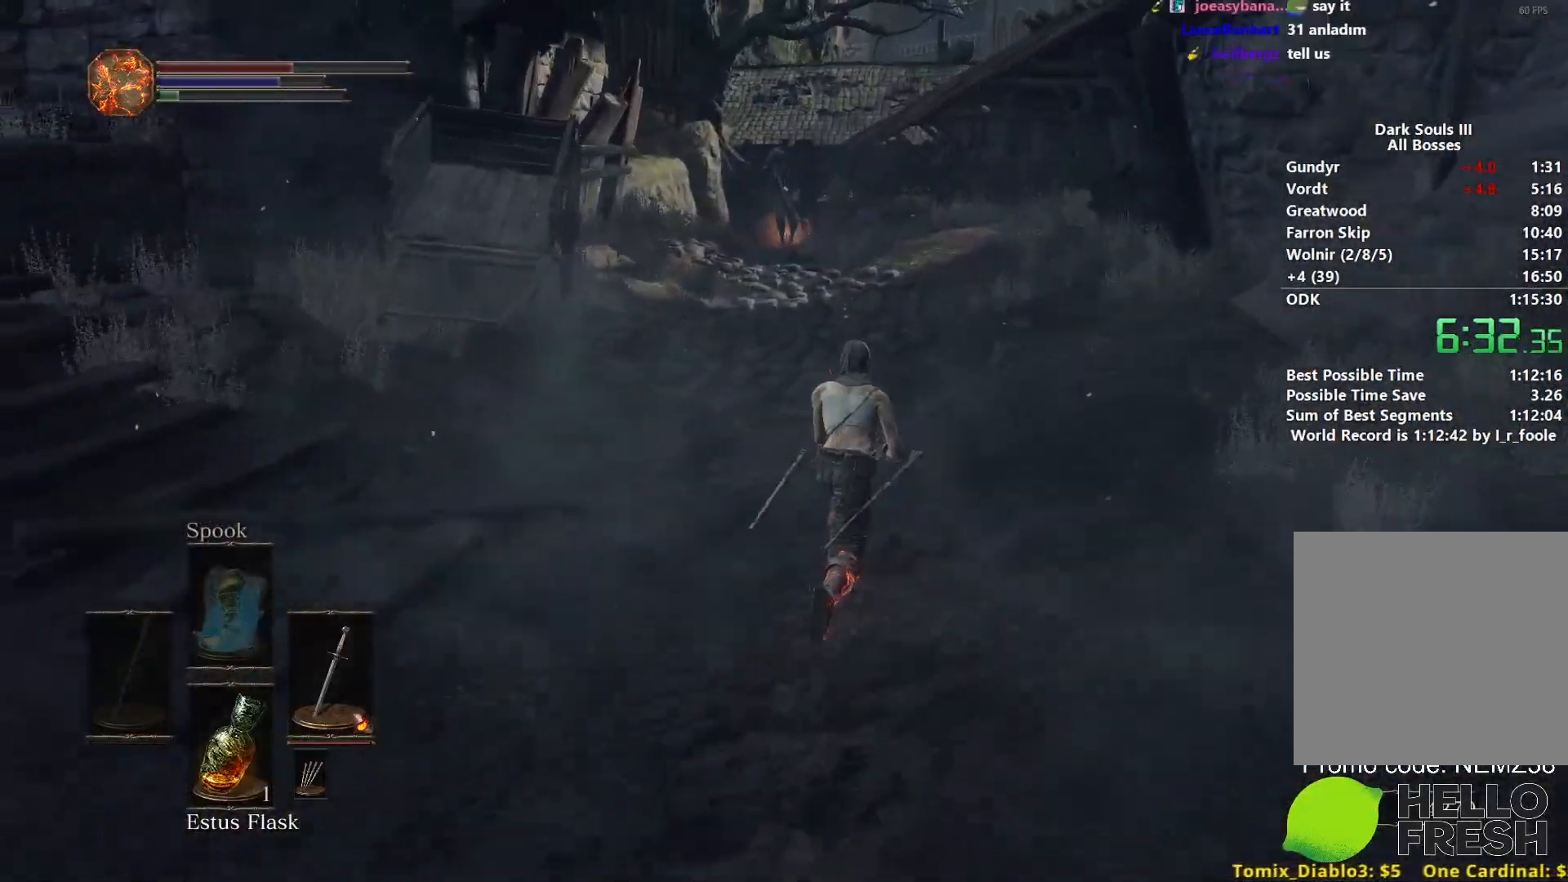
{"buttons": [], "left_stick": "up", "right_stick": "down-left", "events": [[283, "B", "up"]]}
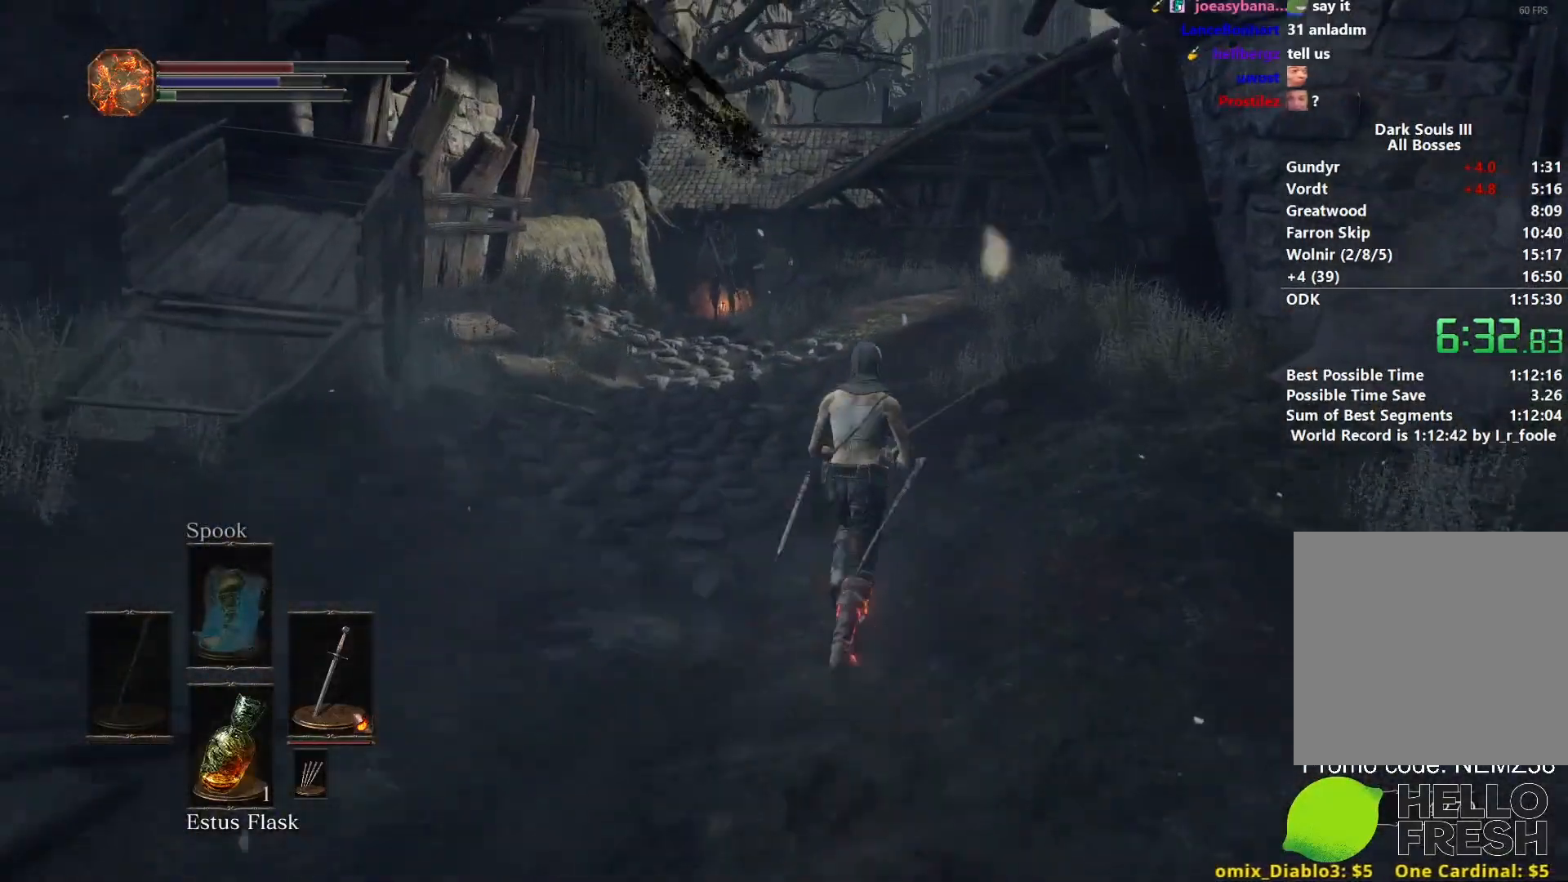
{"buttons": [], "left_stick": "up", "right_stick": "down-left", "events": []}
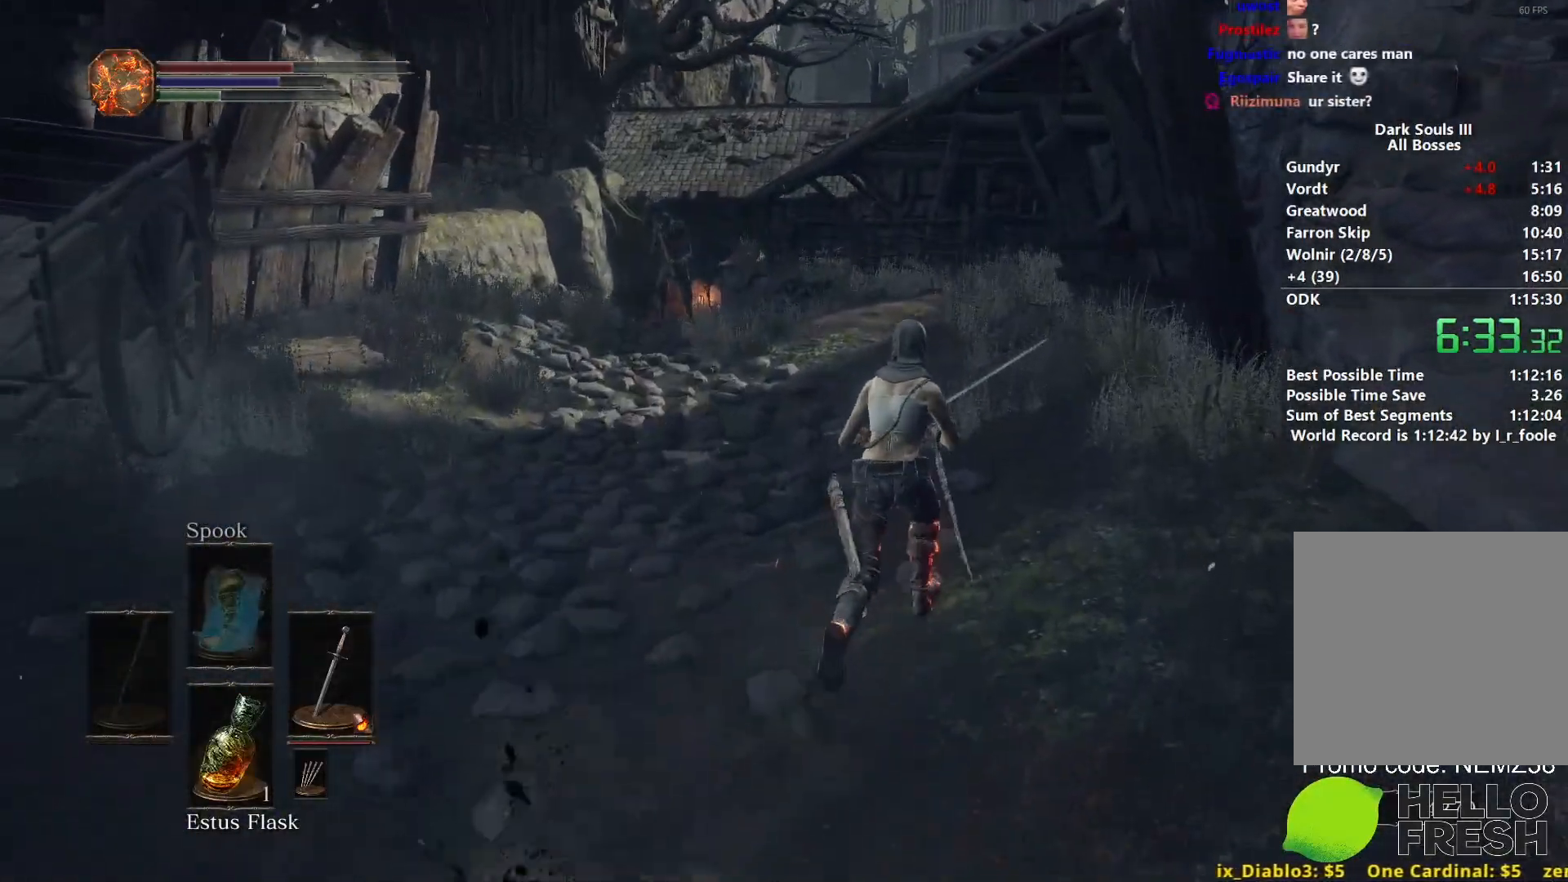
{"buttons": ["B"], "left_stick": "up", "right_stick": "center", "events": [[33, "right_stick", "down"], [217, "B", "down"], [217, "right_stick", "center"]]}
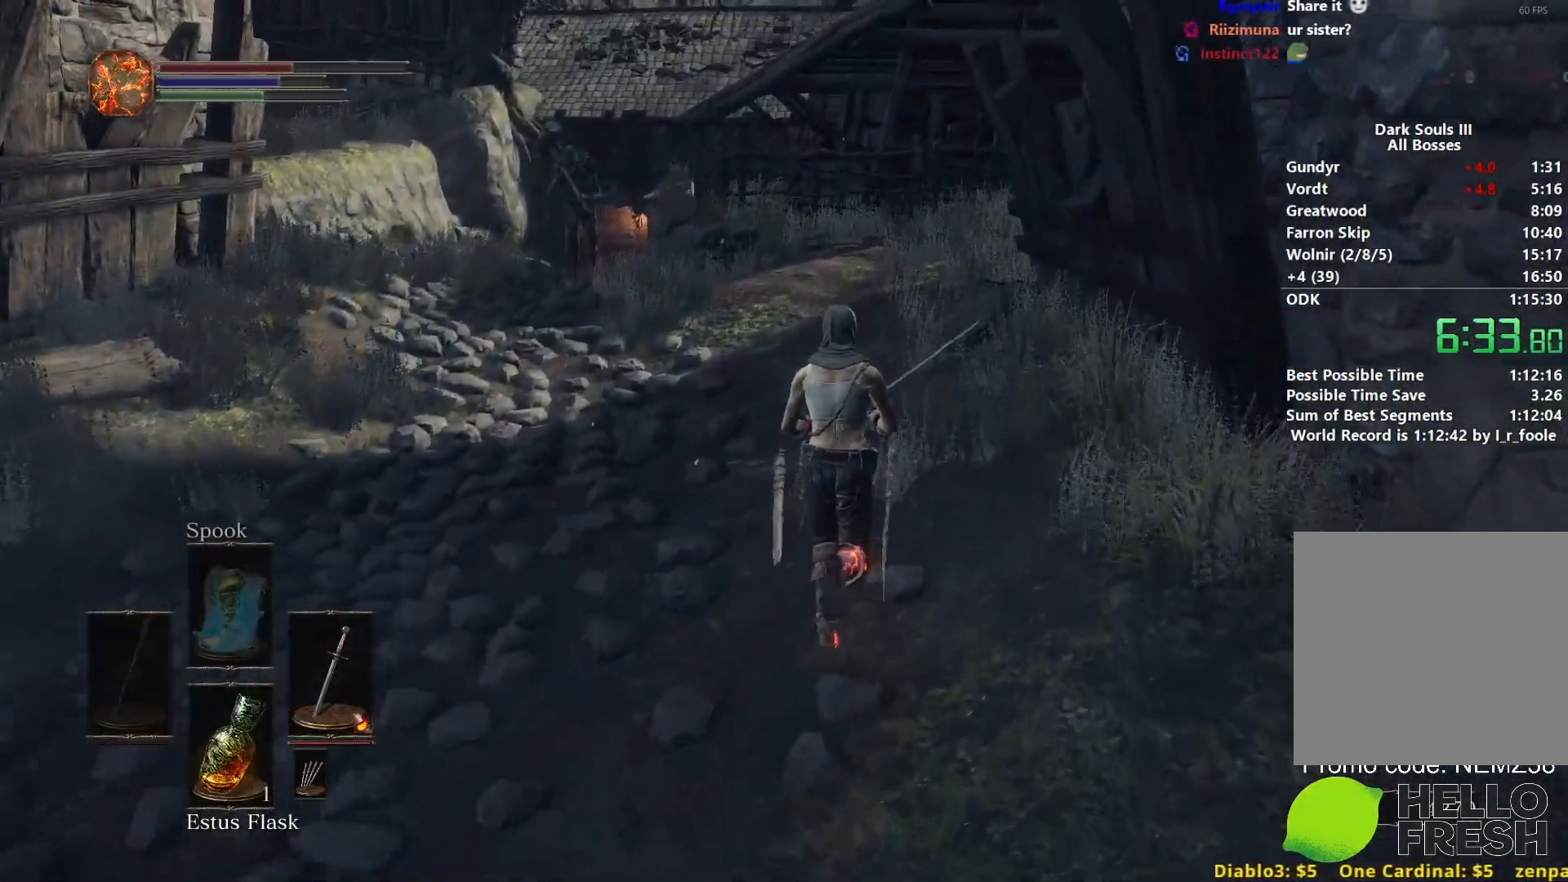
{"buttons": ["B"], "left_stick": "up", "right_stick": "down-right", "events": [[233, "right_stick", "down-right"]]}
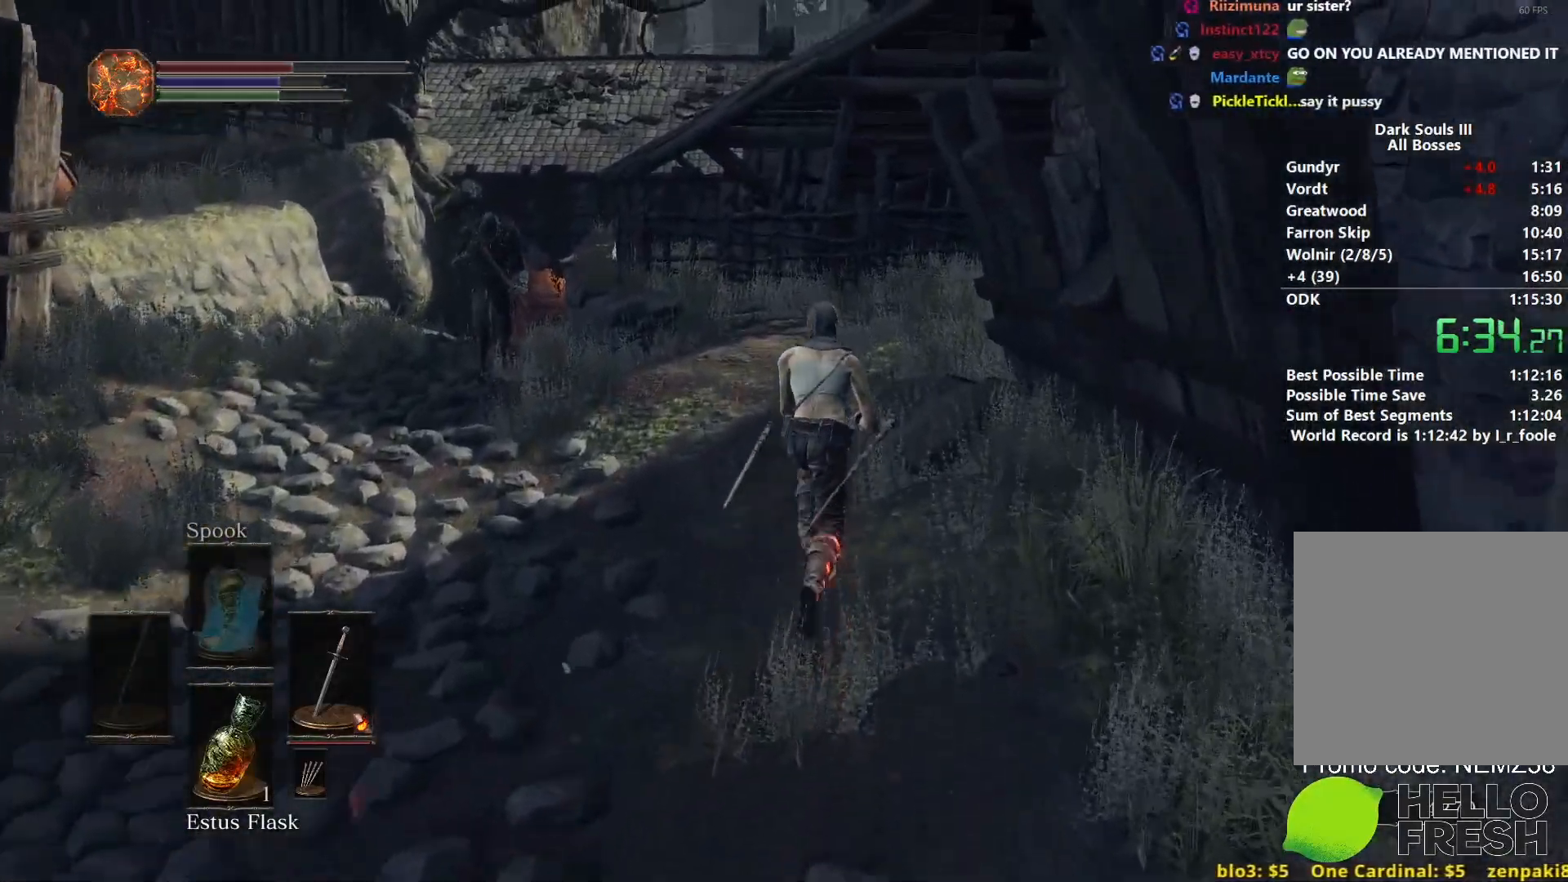
{"buttons": ["B"], "left_stick": "up", "right_stick": "down-right", "events": []}
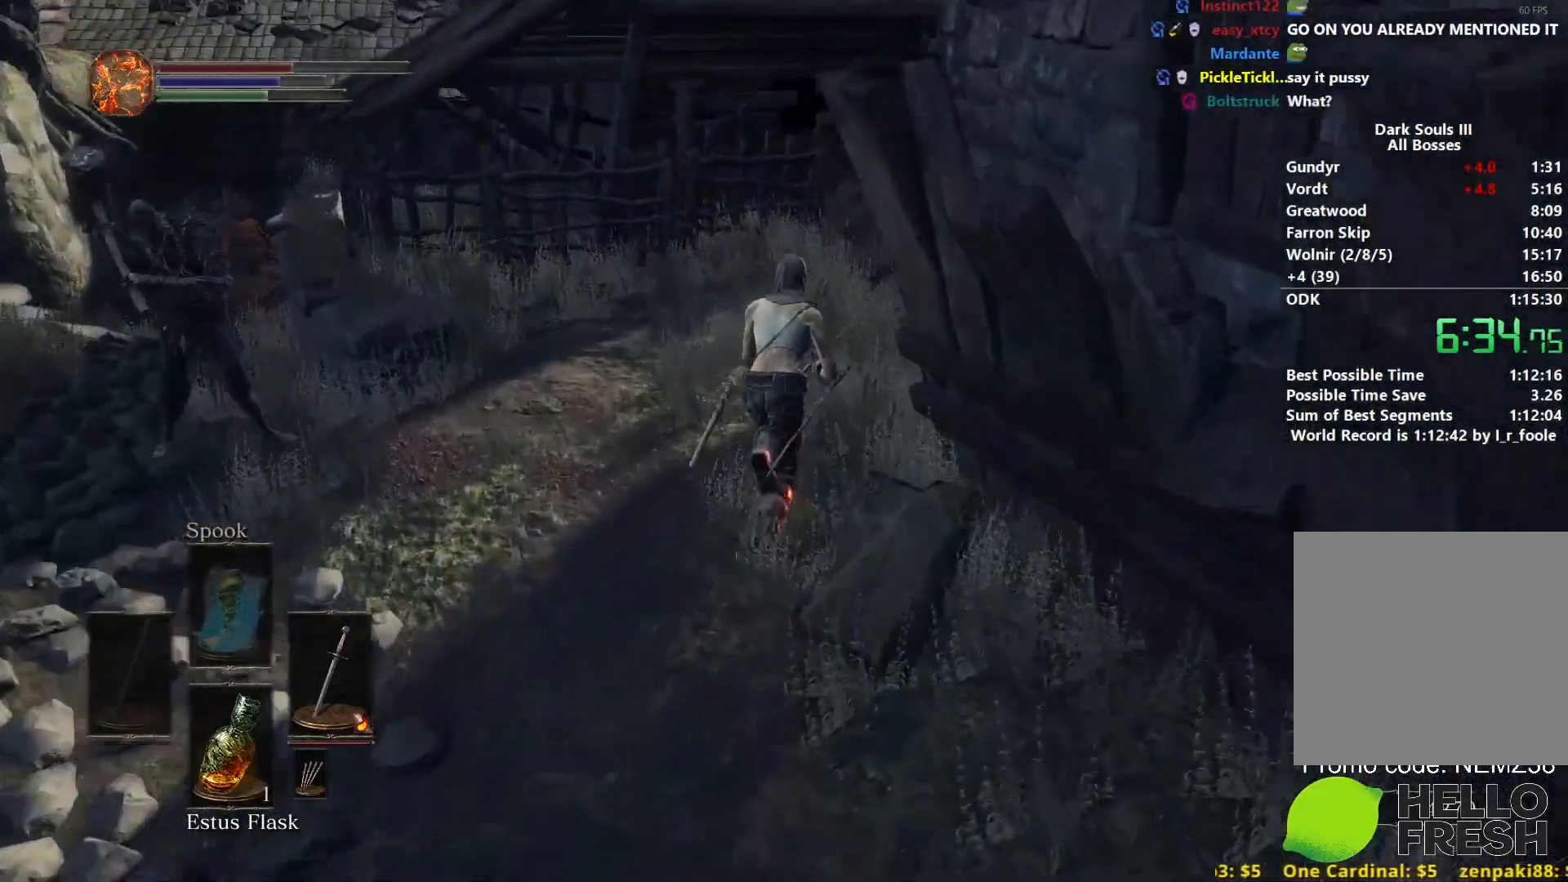
{"buttons": ["B"], "left_stick": "up", "right_stick": "down-right", "events": []}
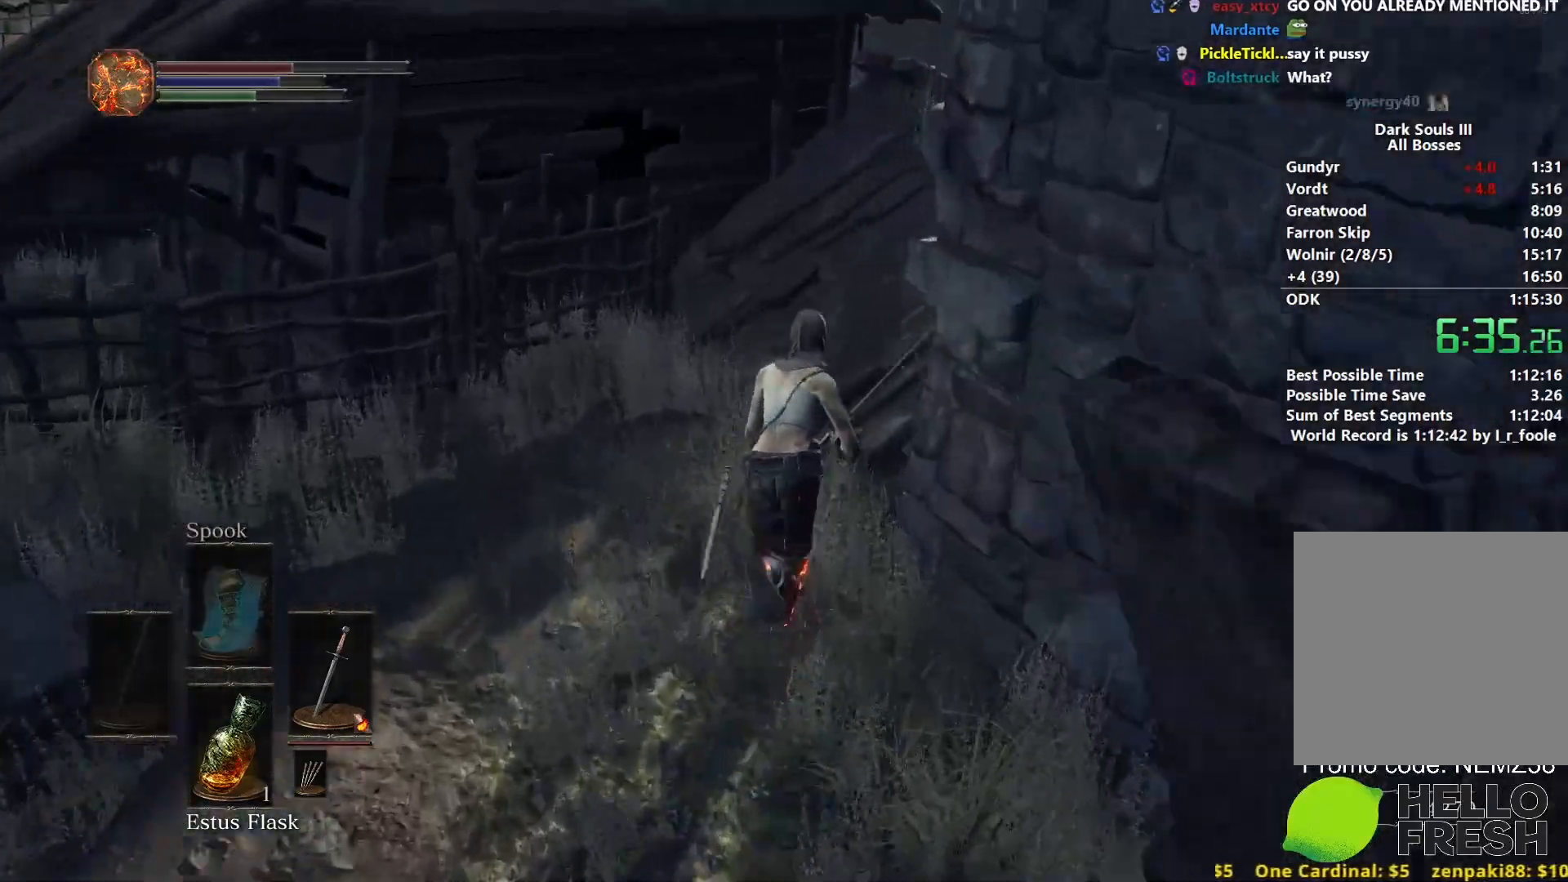
{"buttons": ["B"], "left_stick": "up-right", "right_stick": "down", "events": [[67, "right_stick", "down"], [417, "left_stick", "up-right"]]}
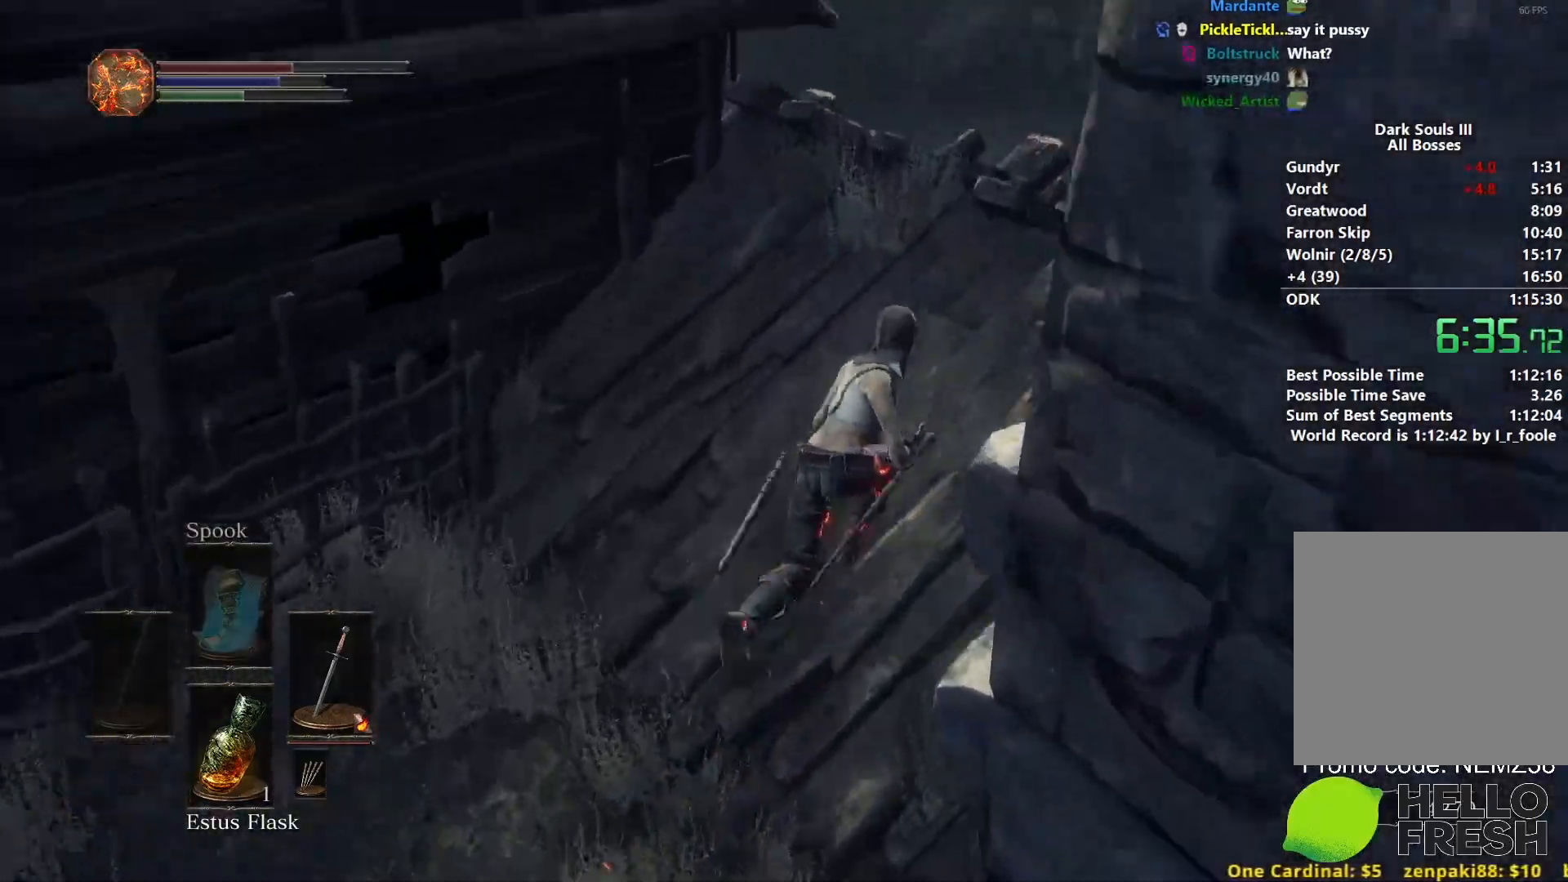
{"buttons": ["B"], "left_stick": "up", "right_stick": "down", "events": [[350, "left_stick", "up"]]}
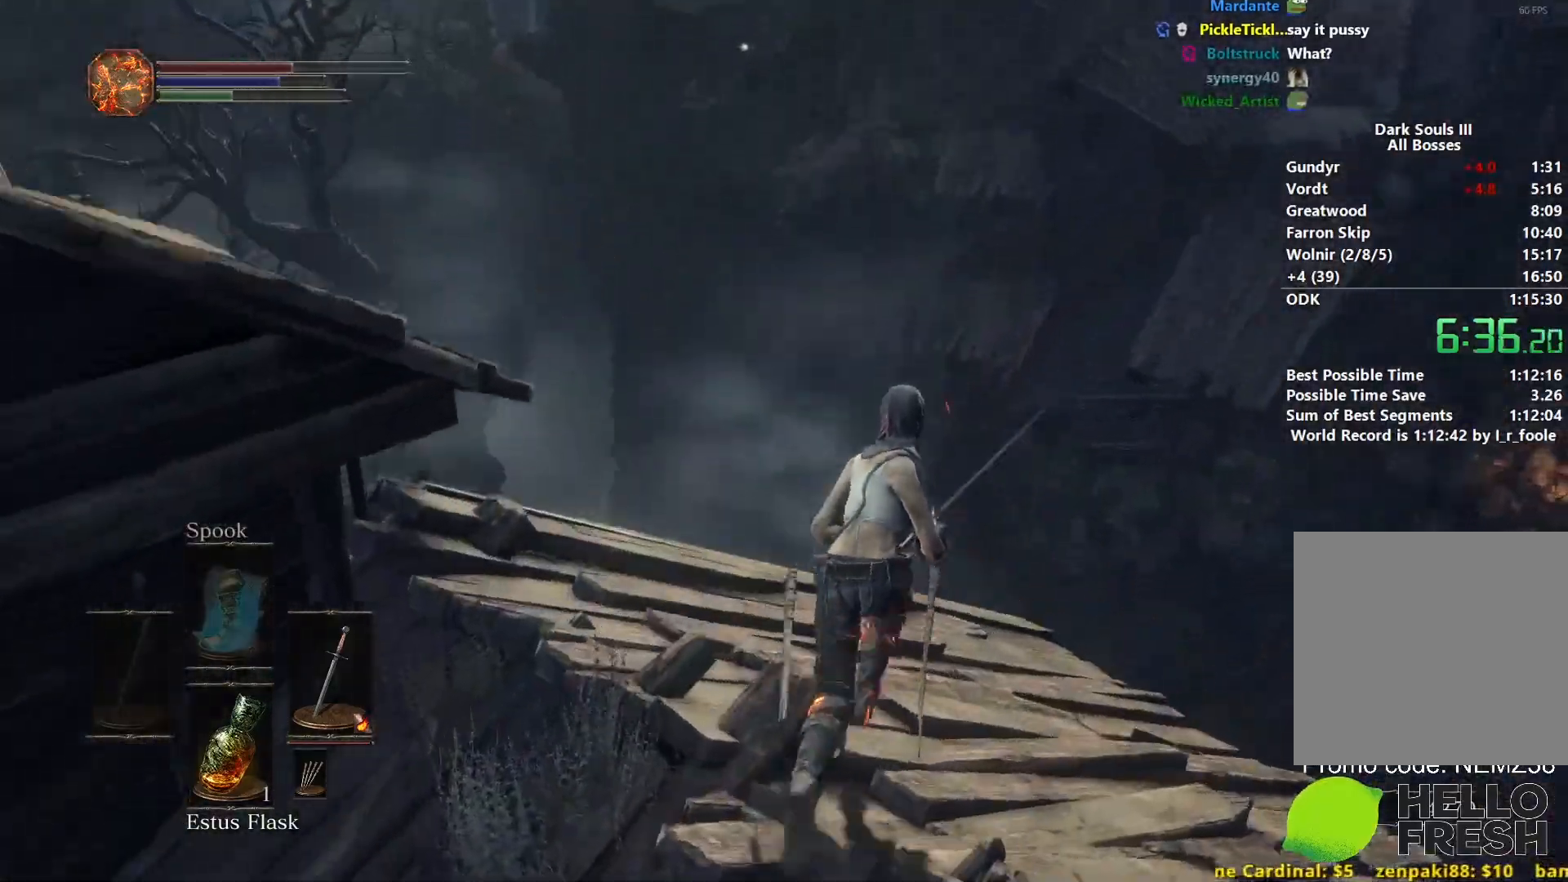
{"buttons": ["B"], "left_stick": "up", "right_stick": "down", "events": []}
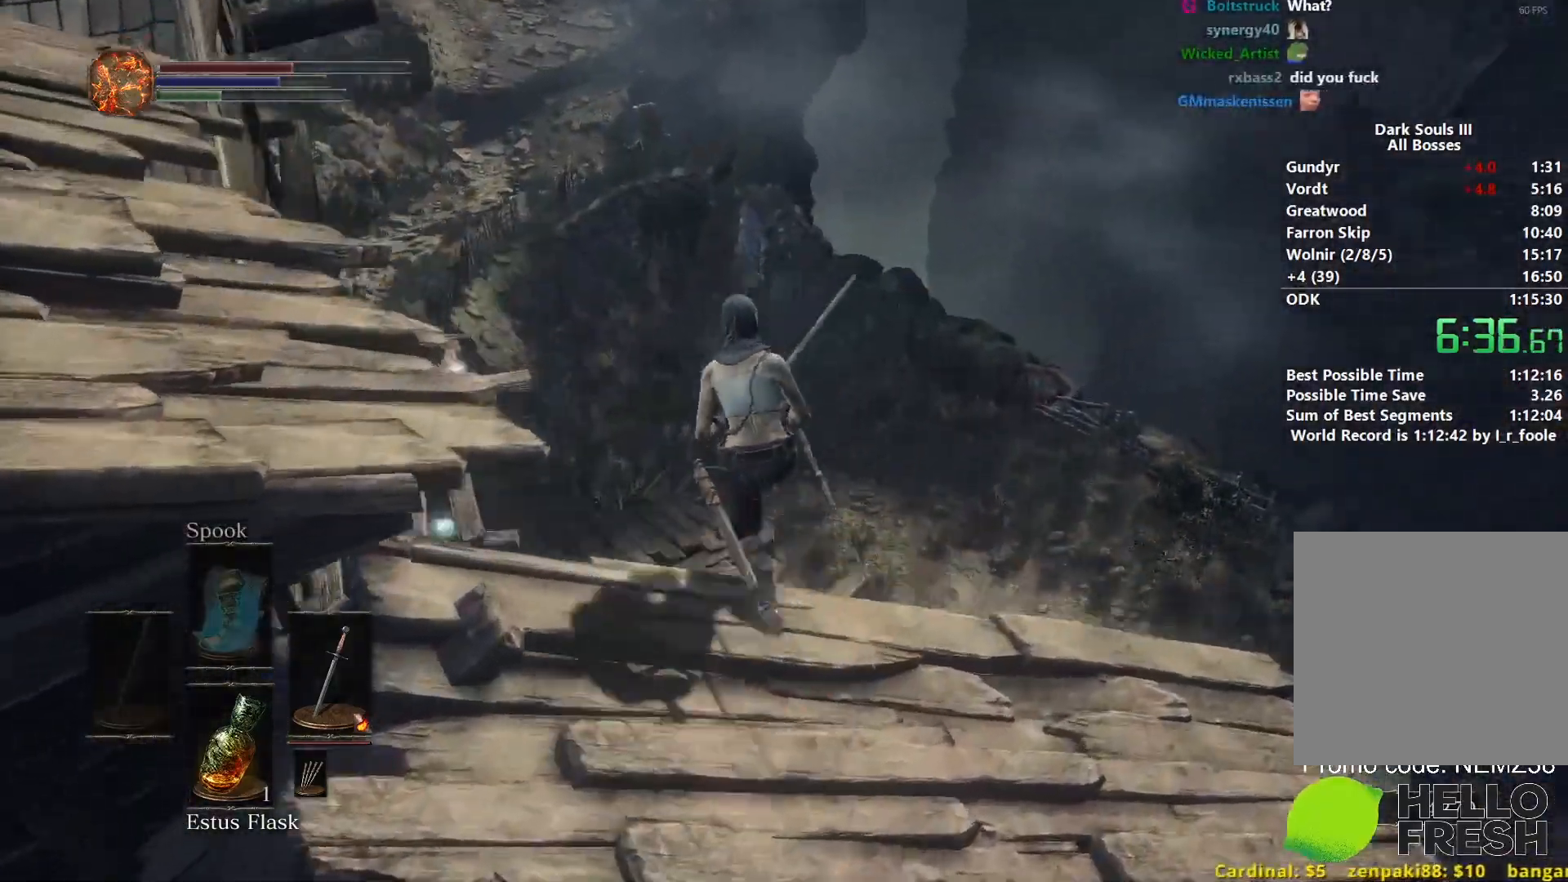
{"buttons": [], "left_stick": "up", "right_stick": "center", "events": [[250, "B", "up"], [267, "right_stick", "center"], [383, "B", "down"], [467, "B", "up"]]}
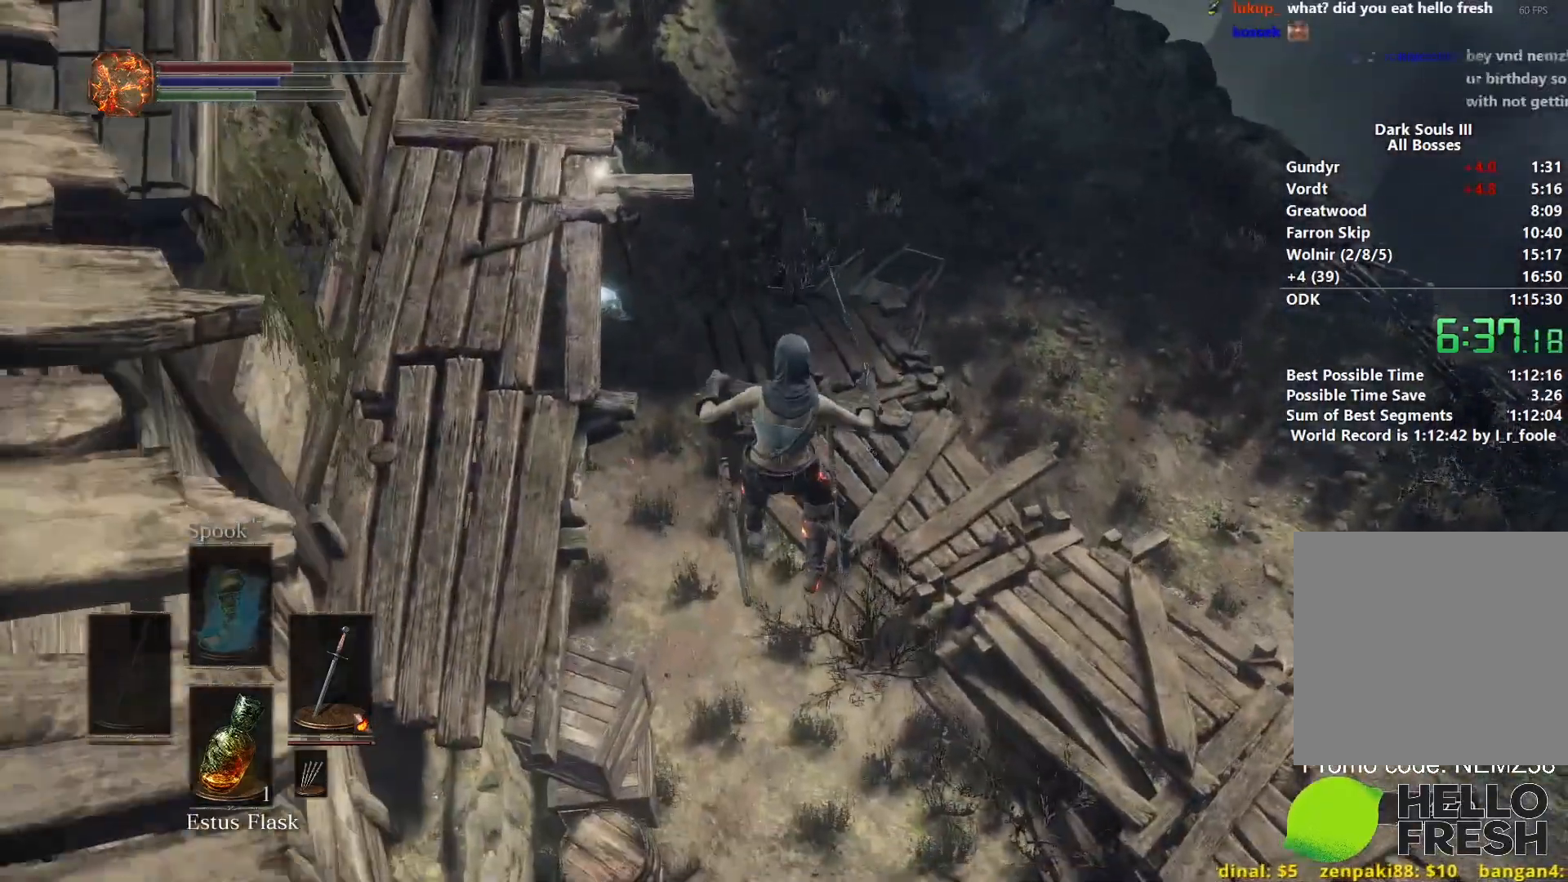
{"buttons": ["B"], "left_stick": "up-left", "right_stick": "center", "events": [[50, "B", "down"], [100, "left_stick", "up-left"], [117, "B", "up"], [183, "B", "down"], [250, "B", "up"], [317, "B", "down"], [400, "B", "up"], [467, "B", "down"]]}
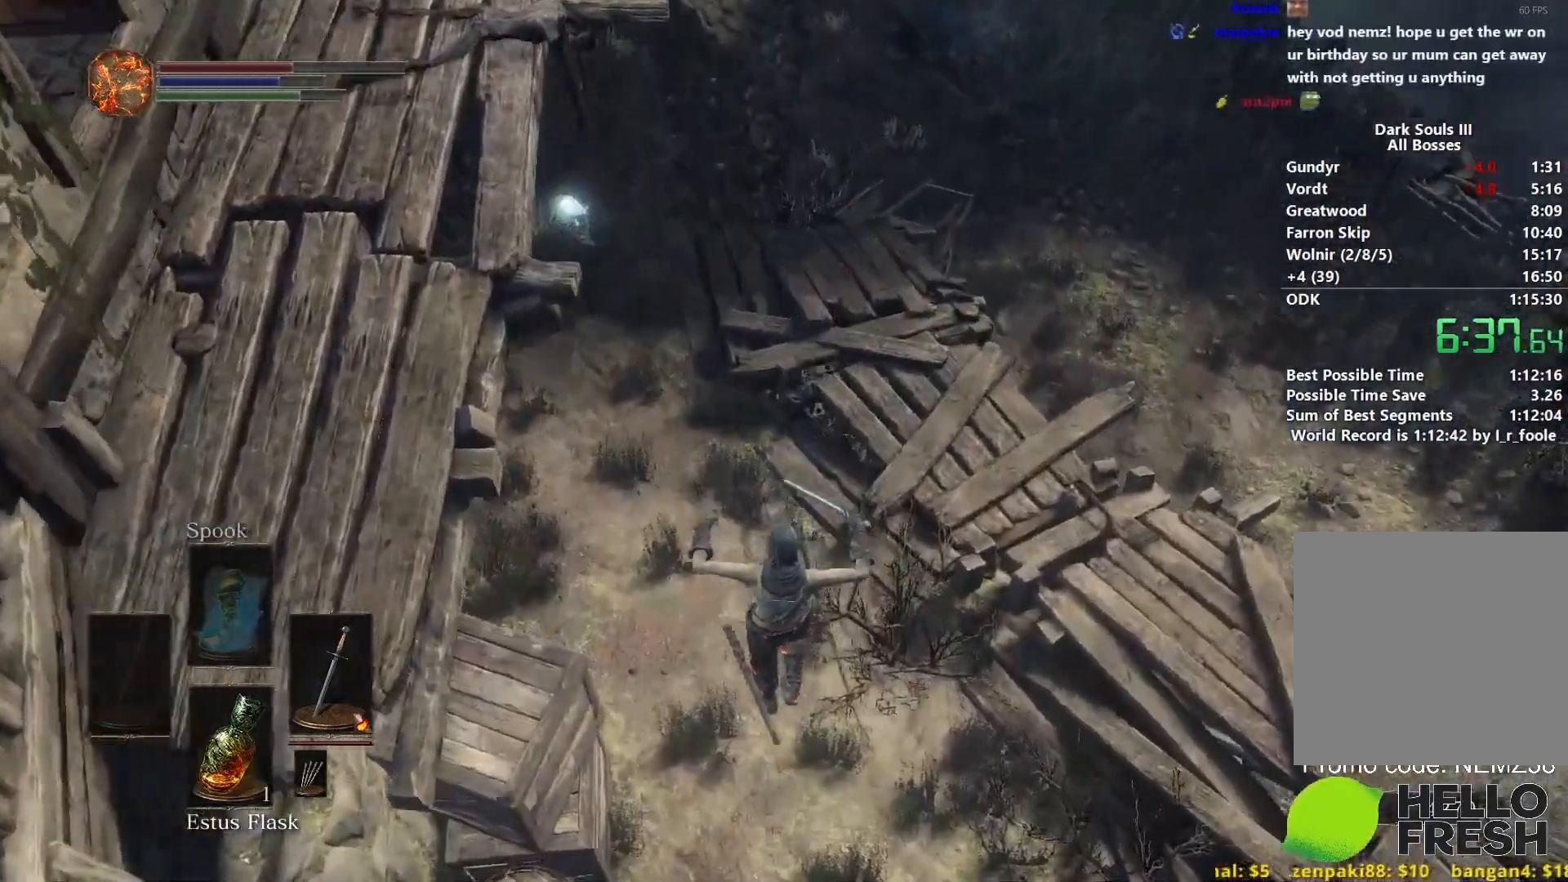
{"buttons": ["B"], "left_stick": "up", "right_stick": "center", "events": [[50, "B", "up"], [117, "B", "down"], [183, "B", "up"], [250, "B", "down"], [317, "B", "up"], [383, "B", "down"], [483, "left_stick", "up"]]}
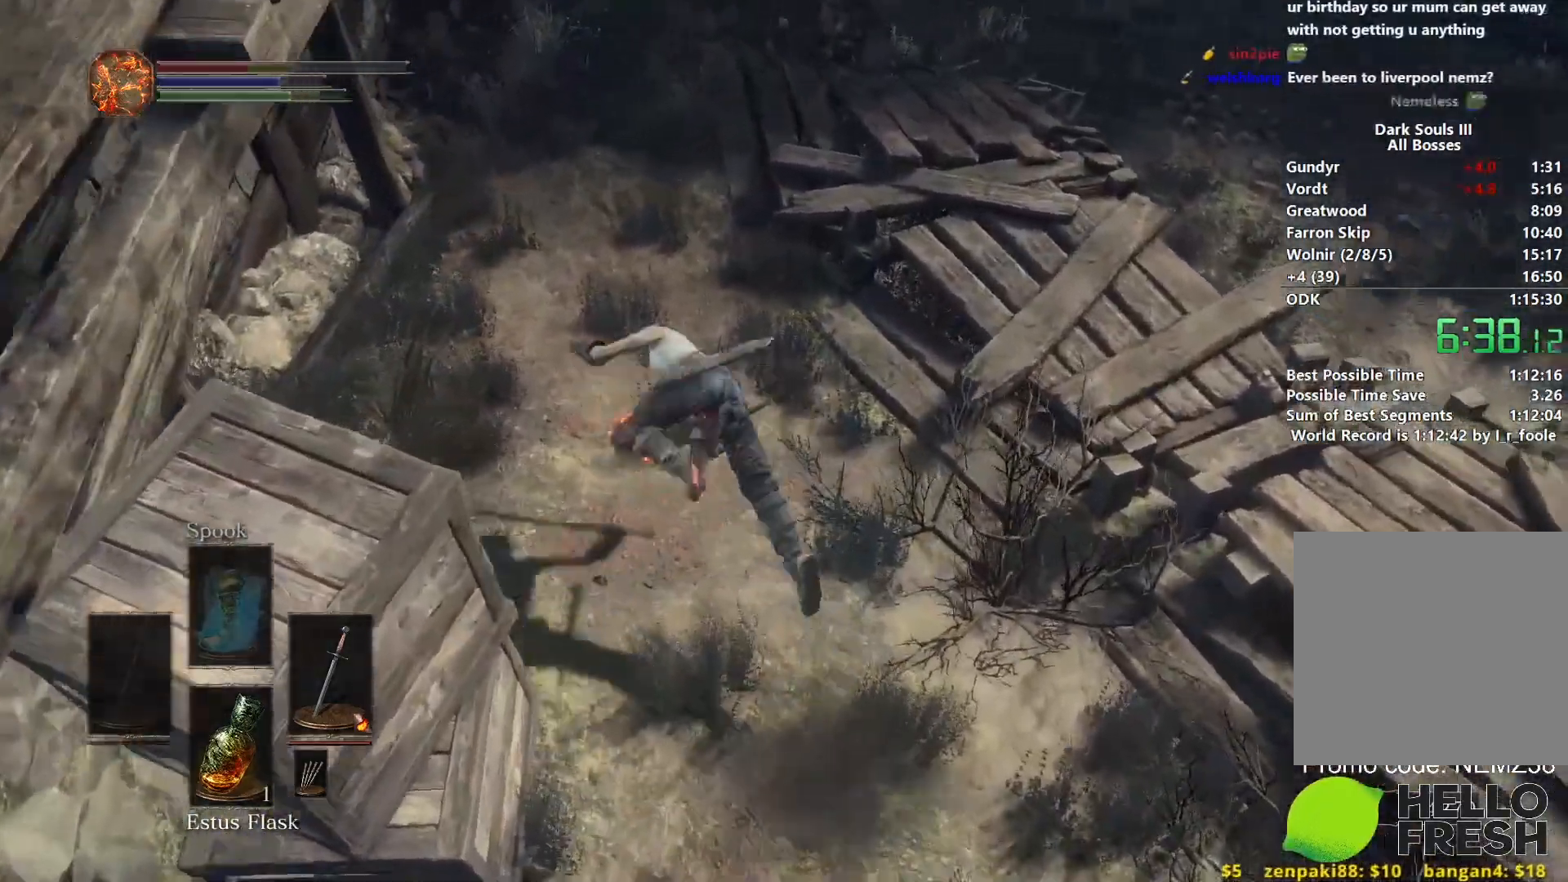
{"buttons": ["B"], "left_stick": "up", "right_stick": "up", "events": [[433, "right_stick", "up"]]}
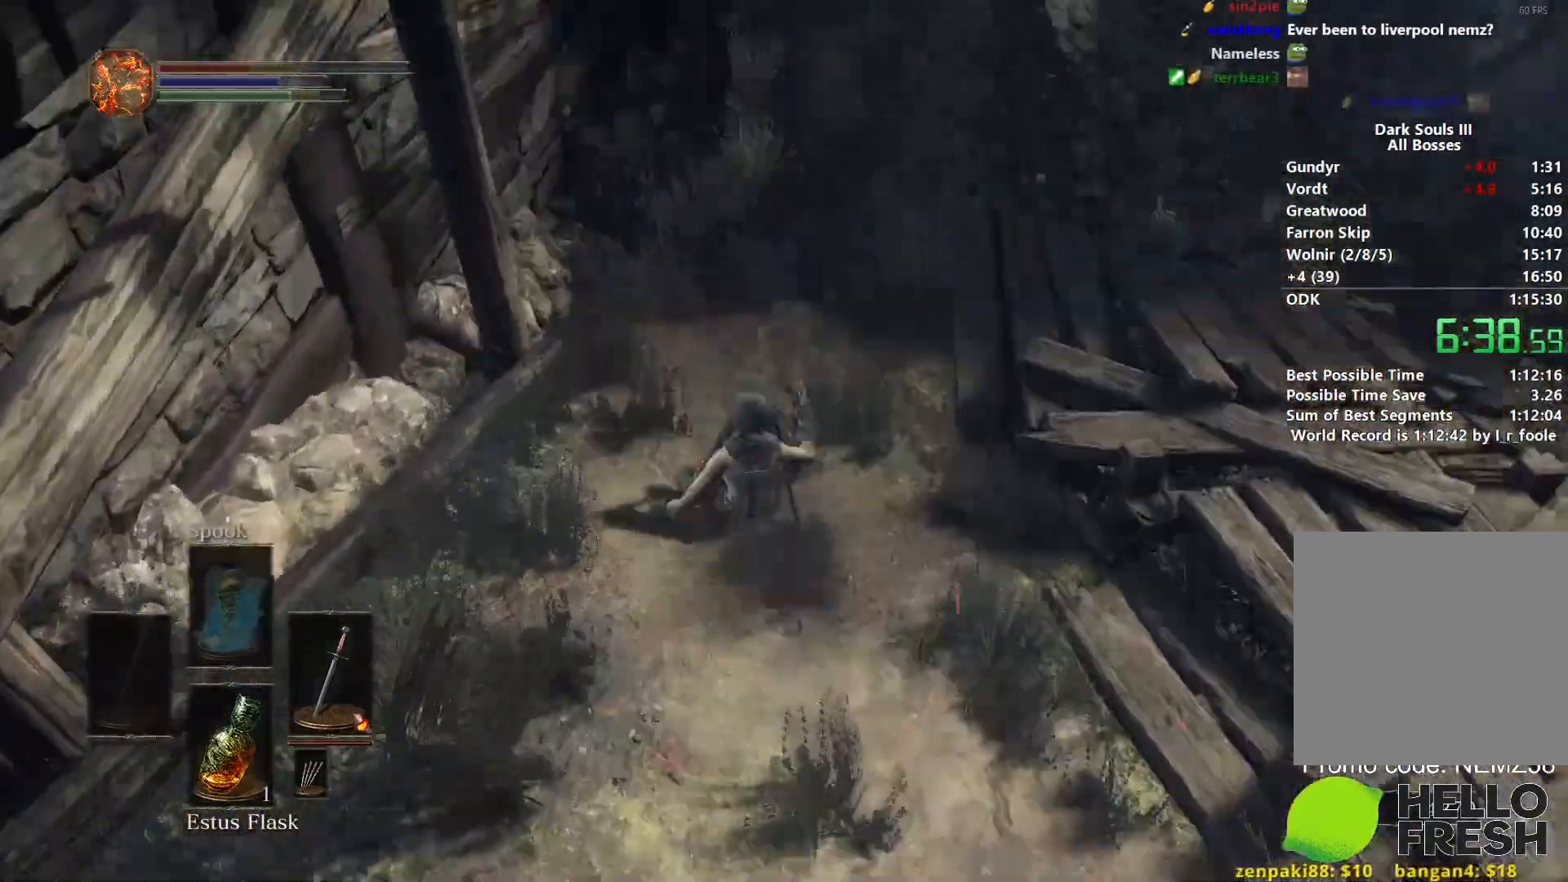
{"buttons": ["B"], "left_stick": "up", "right_stick": "center", "events": [[100, "right_stick", "center"], [200, "R3", "down"], [267, "R3", "up"], [283, "right_stick", "down"], [367, "right_stick", "center"]]}